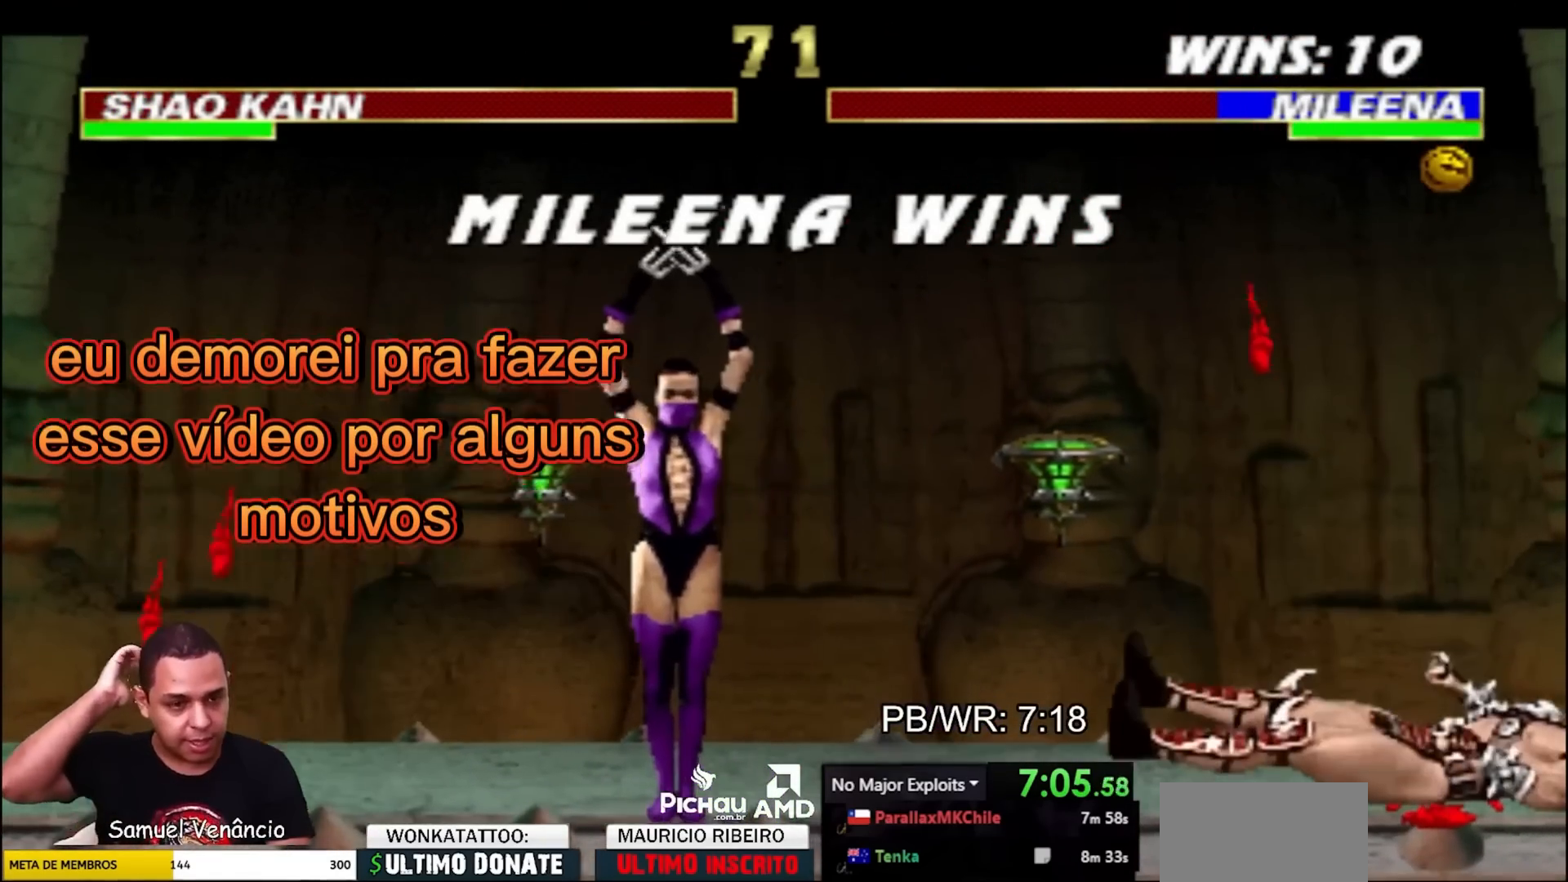
Gameplay with a controller (arcade stick); each line is a JSON object with the inputs held at the frame after it. "events" lists button and stick changes between this image and that frame as [ms after this image, input, new state], when the widget could be followed in between. Not read: L2 L3 R3 other_buttons.
{"buttons": [], "events": []}
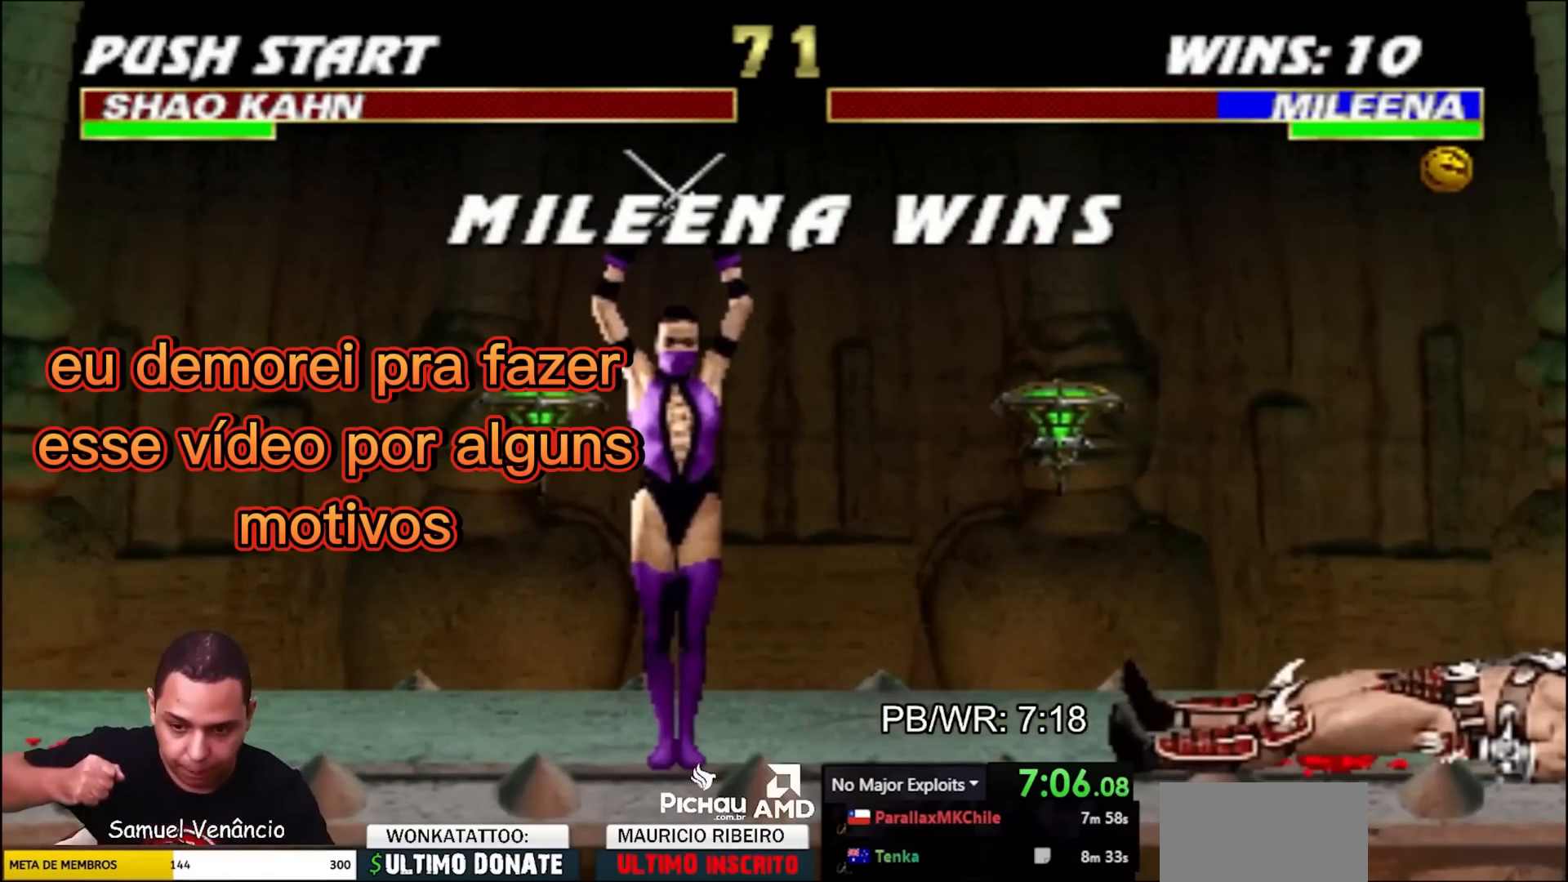
{"buttons": [], "events": []}
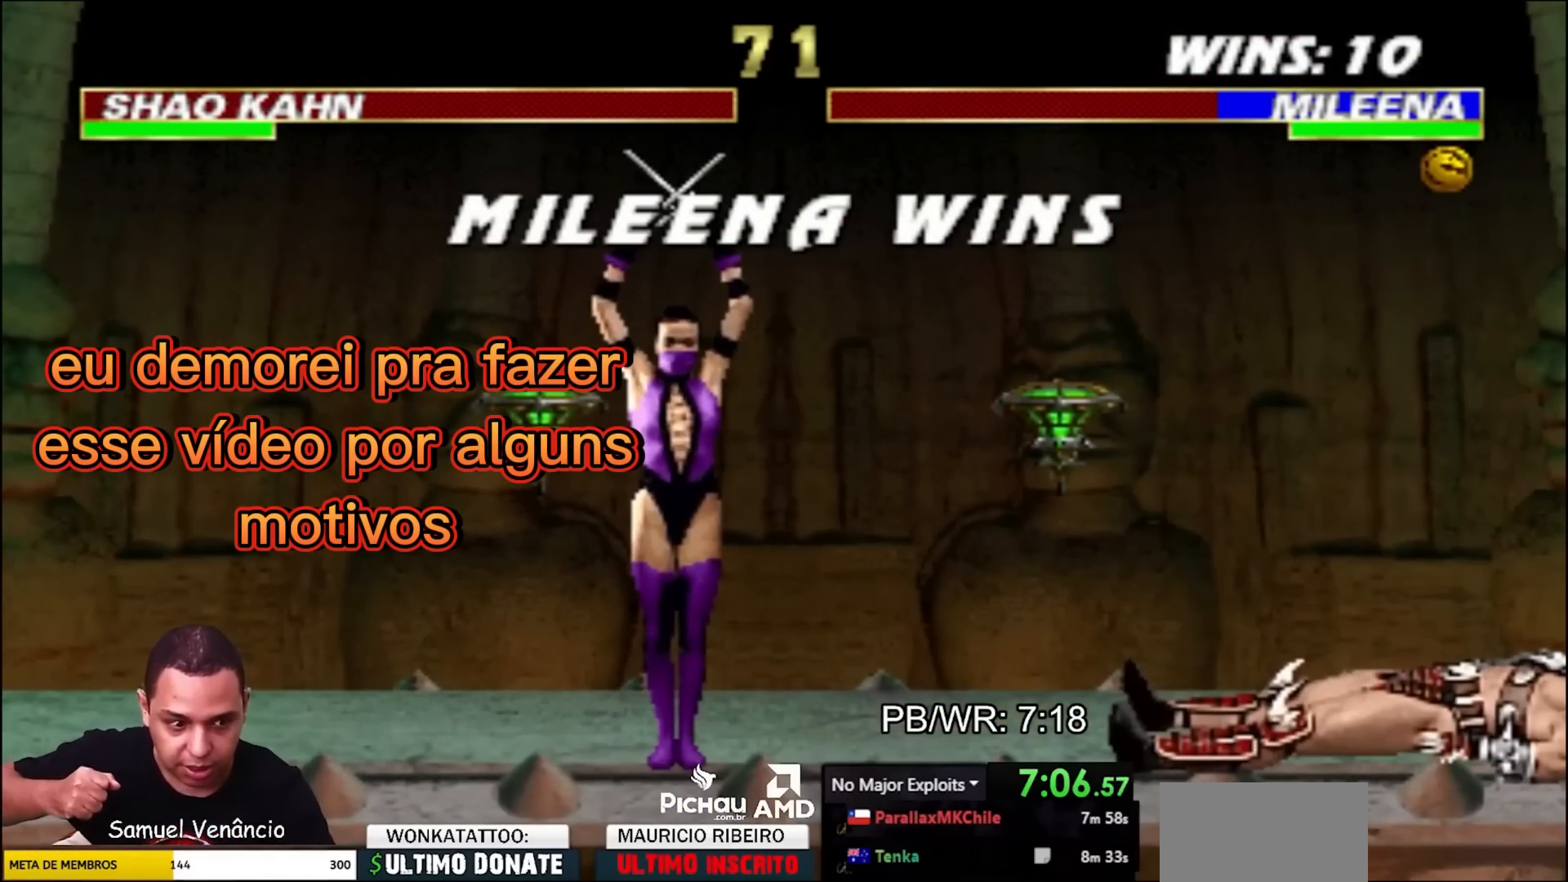
{"buttons": [], "events": []}
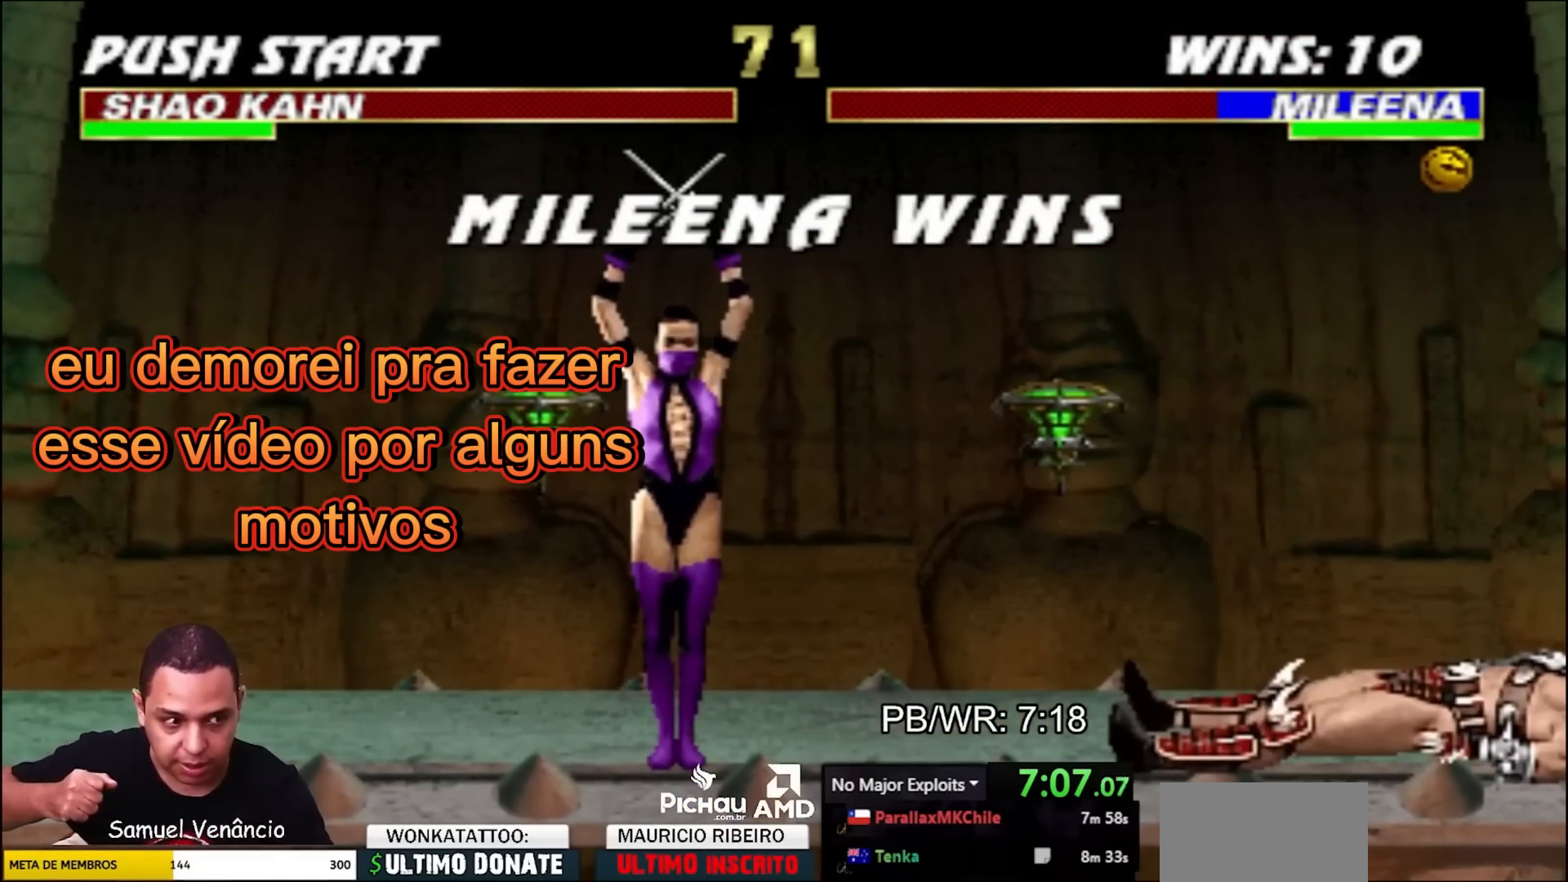
{"buttons": [], "events": []}
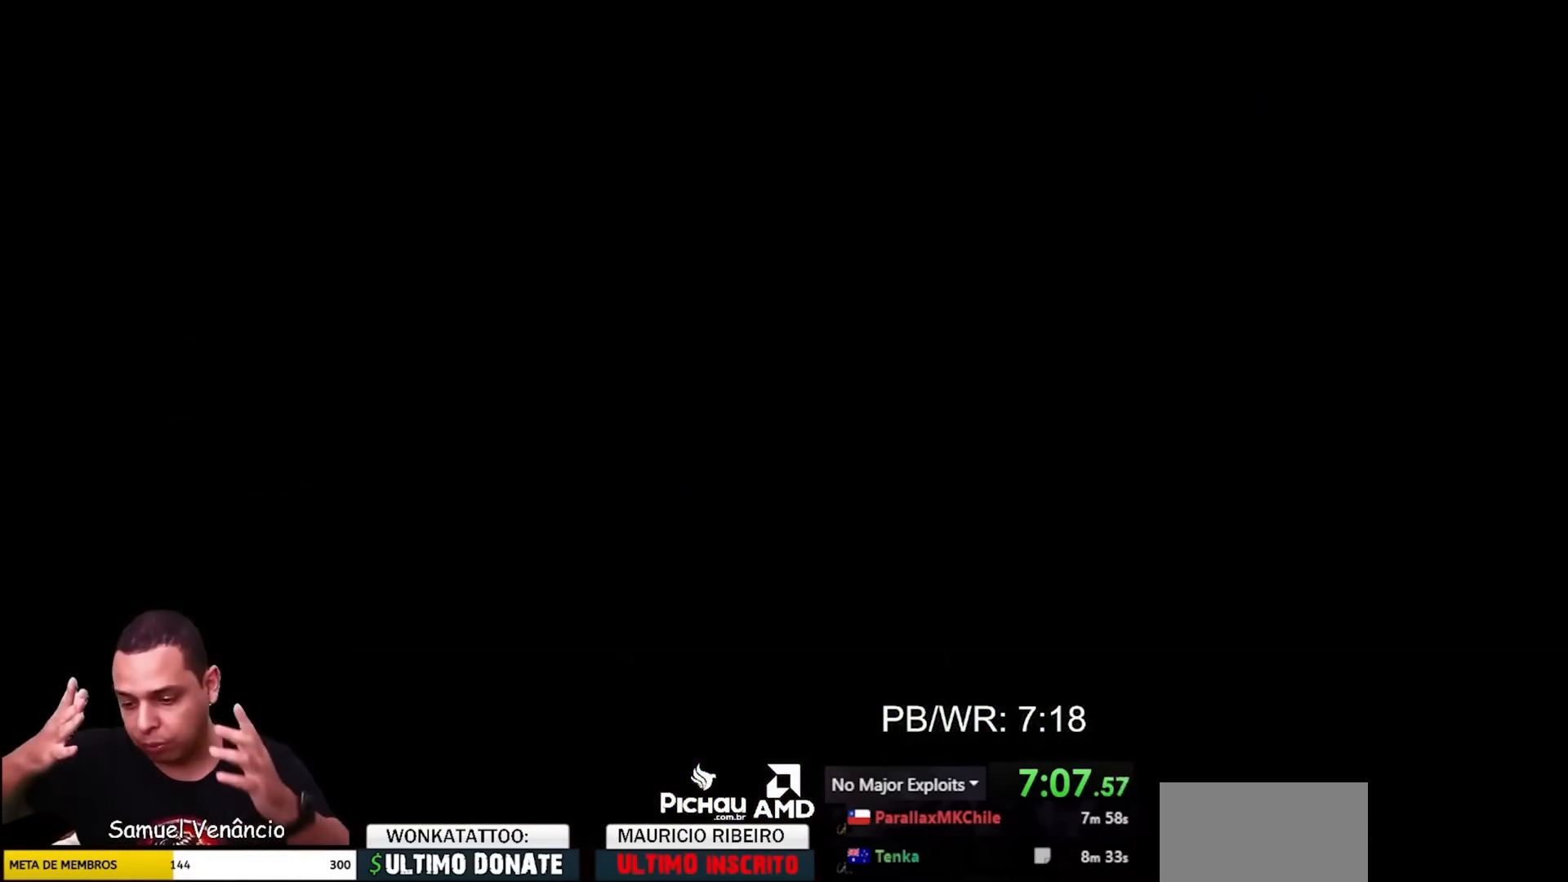
{"buttons": [], "events": []}
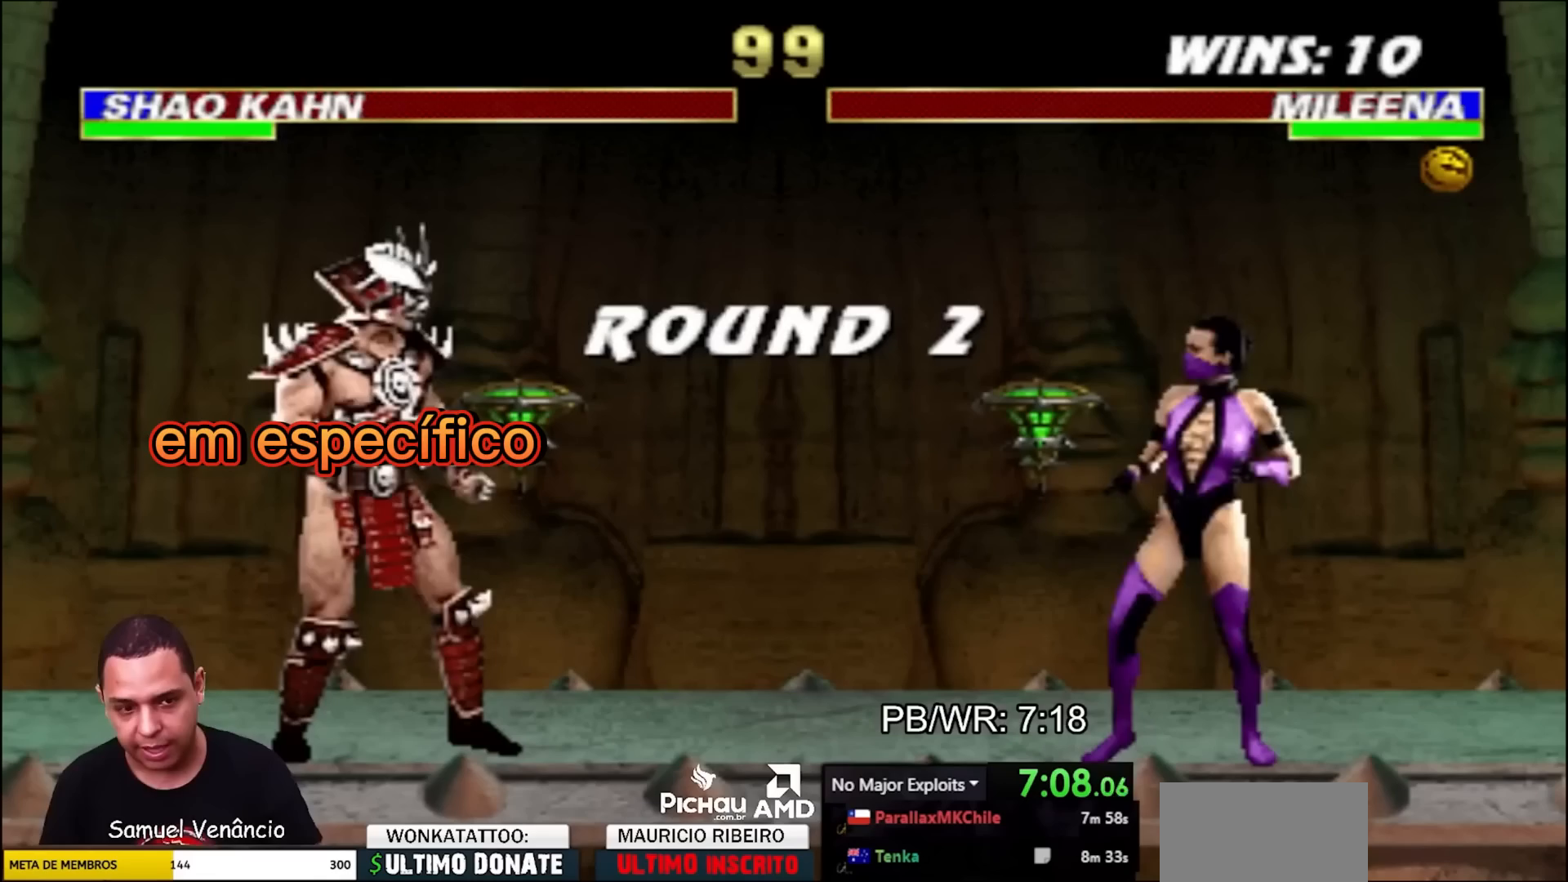
{"buttons": ["DPAD_RIGHT"], "events": [[483, "DPAD_RIGHT", "down"]]}
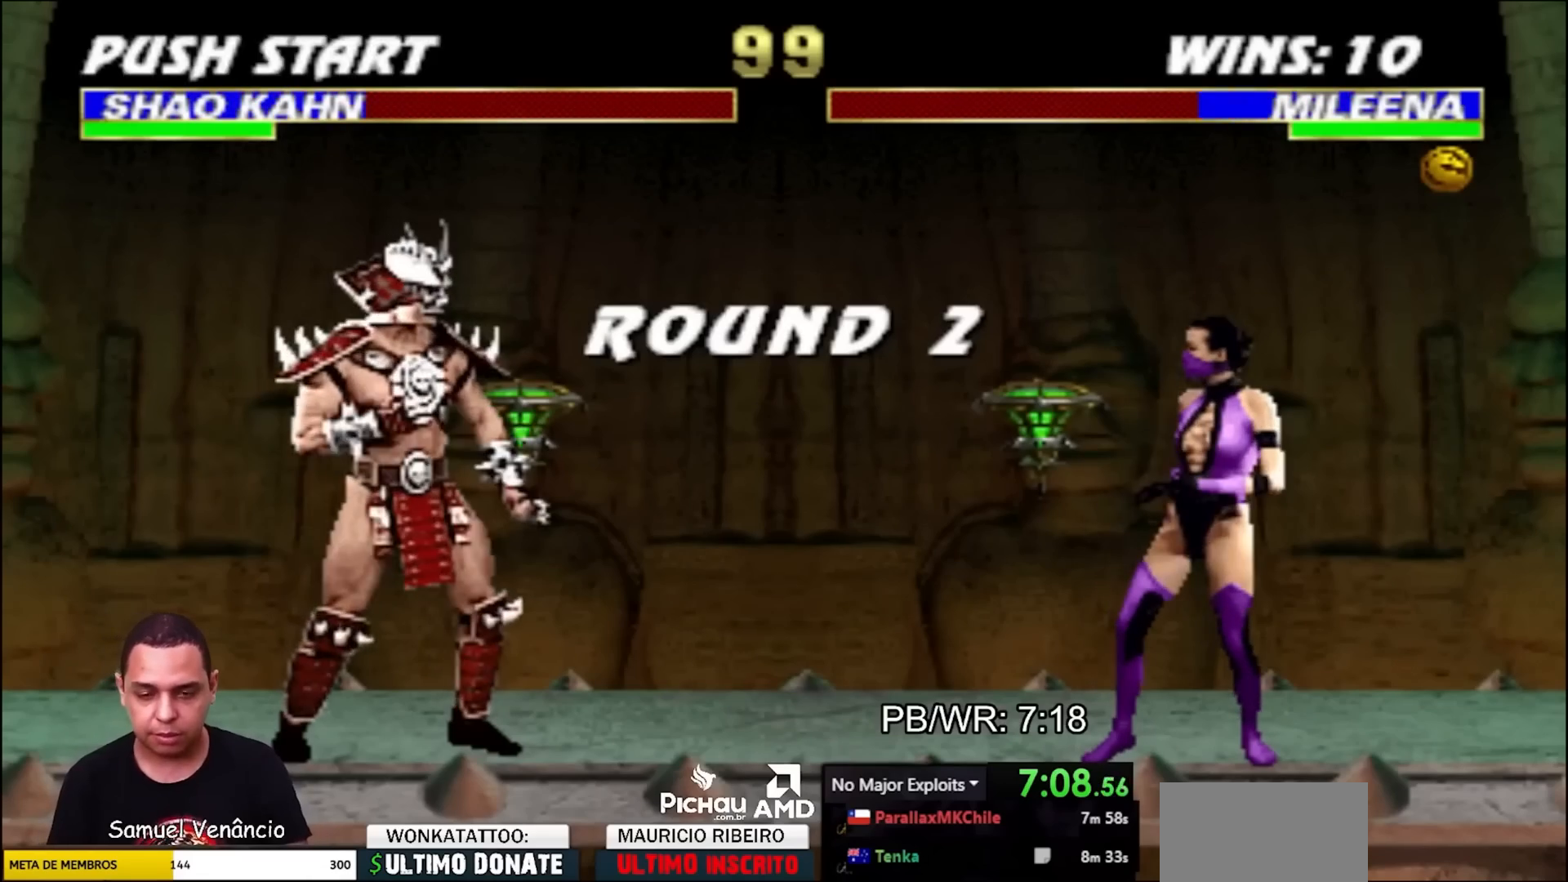
{"buttons": ["DPAD_RIGHT"], "events": []}
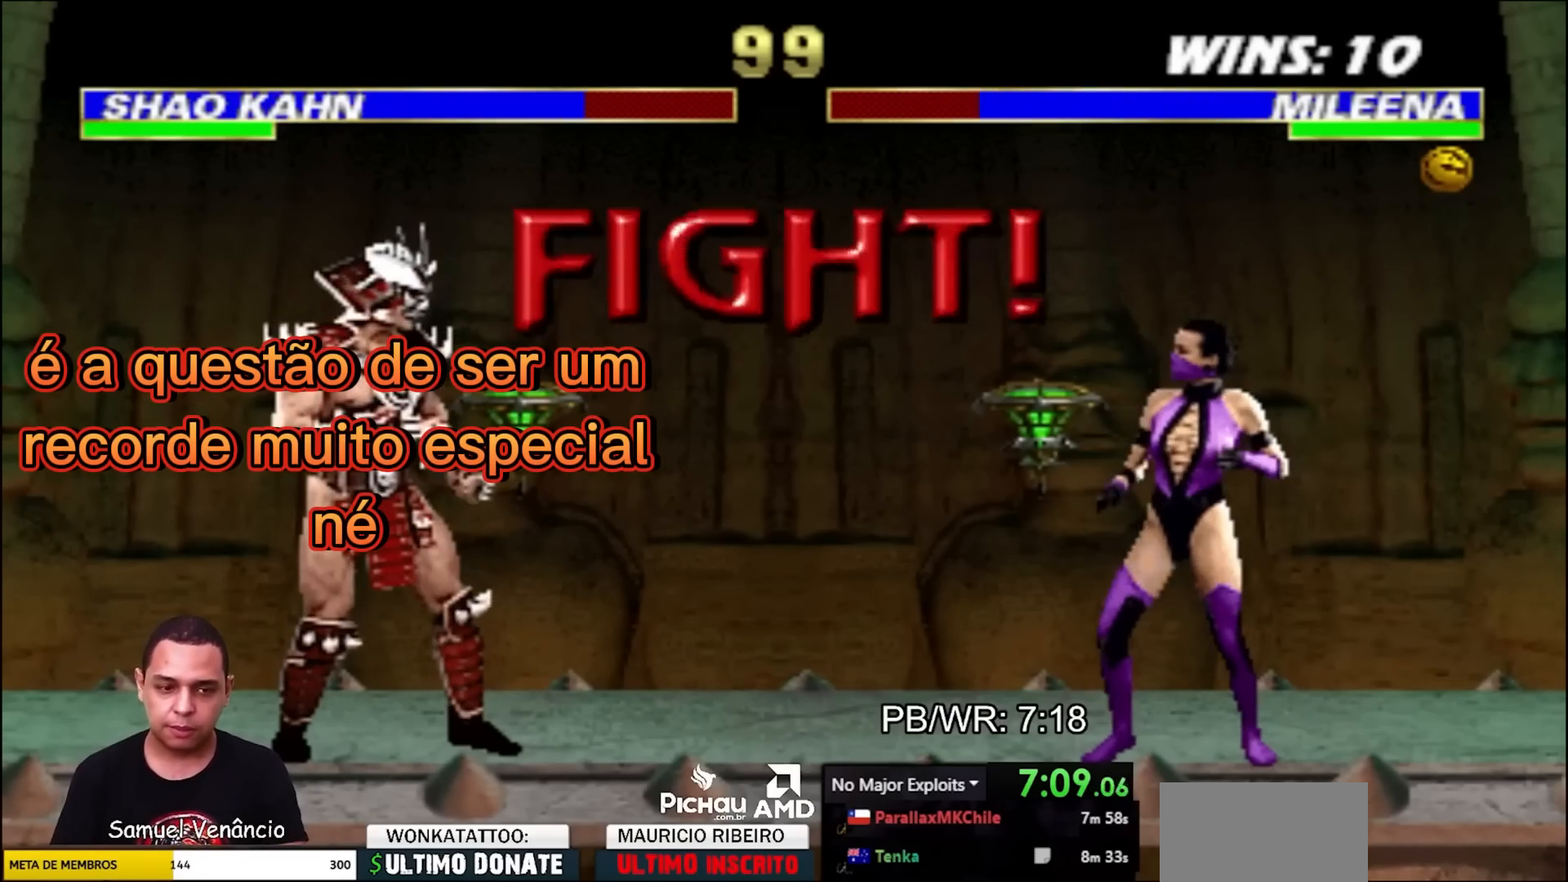
{"buttons": ["DPAD_RIGHT"], "events": []}
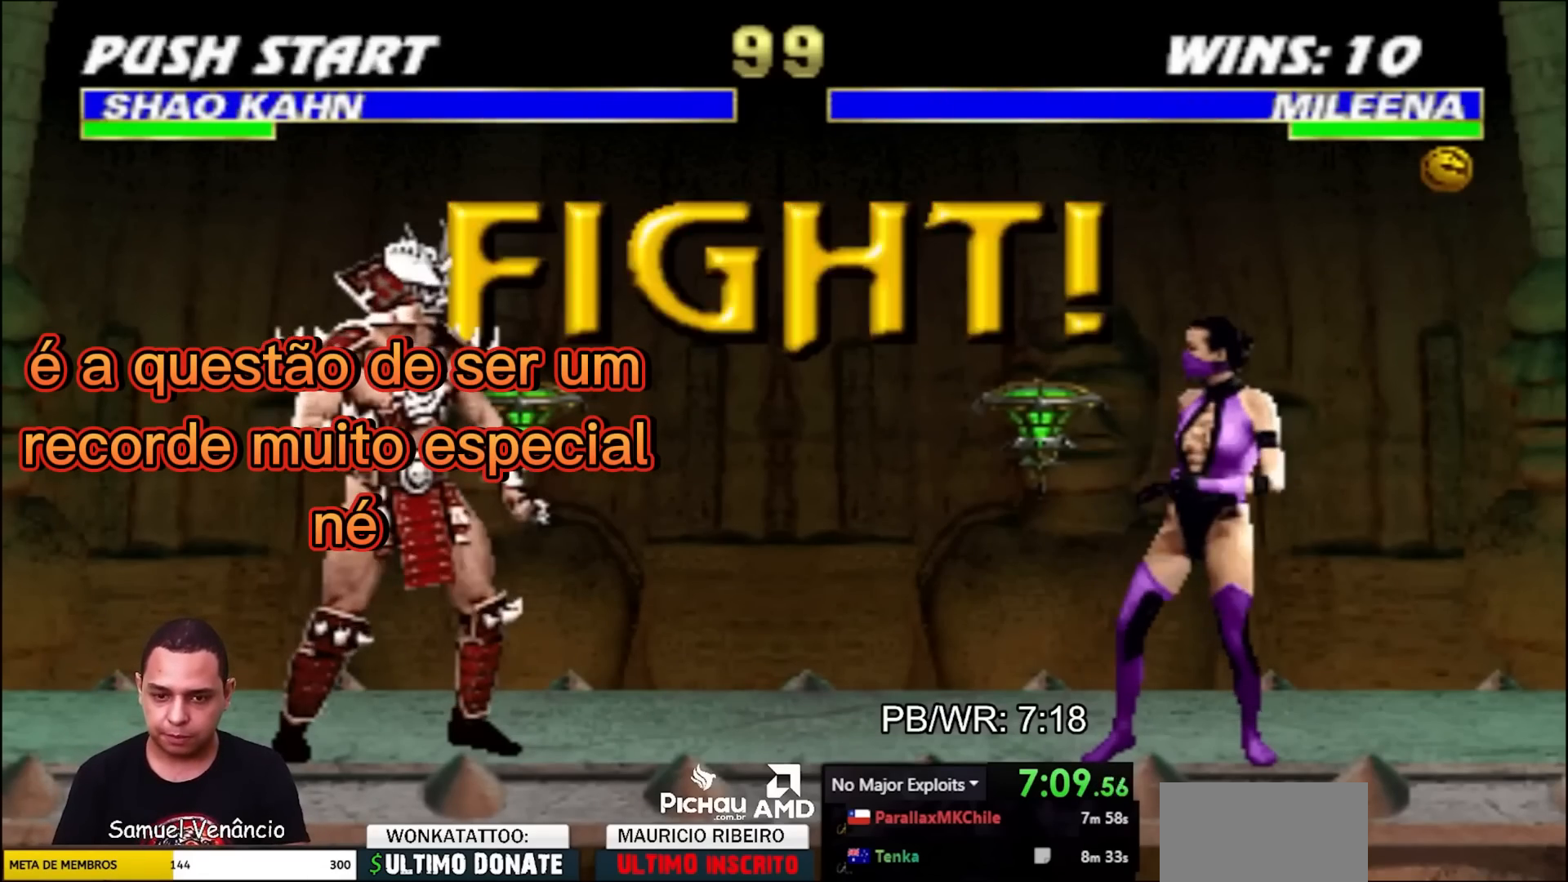
{"buttons": ["R2", "DPAD_DOWN"], "events": [[283, "R2", "down"], [450, "DPAD_DOWN", "down"], [450, "DPAD_RIGHT", "up"]]}
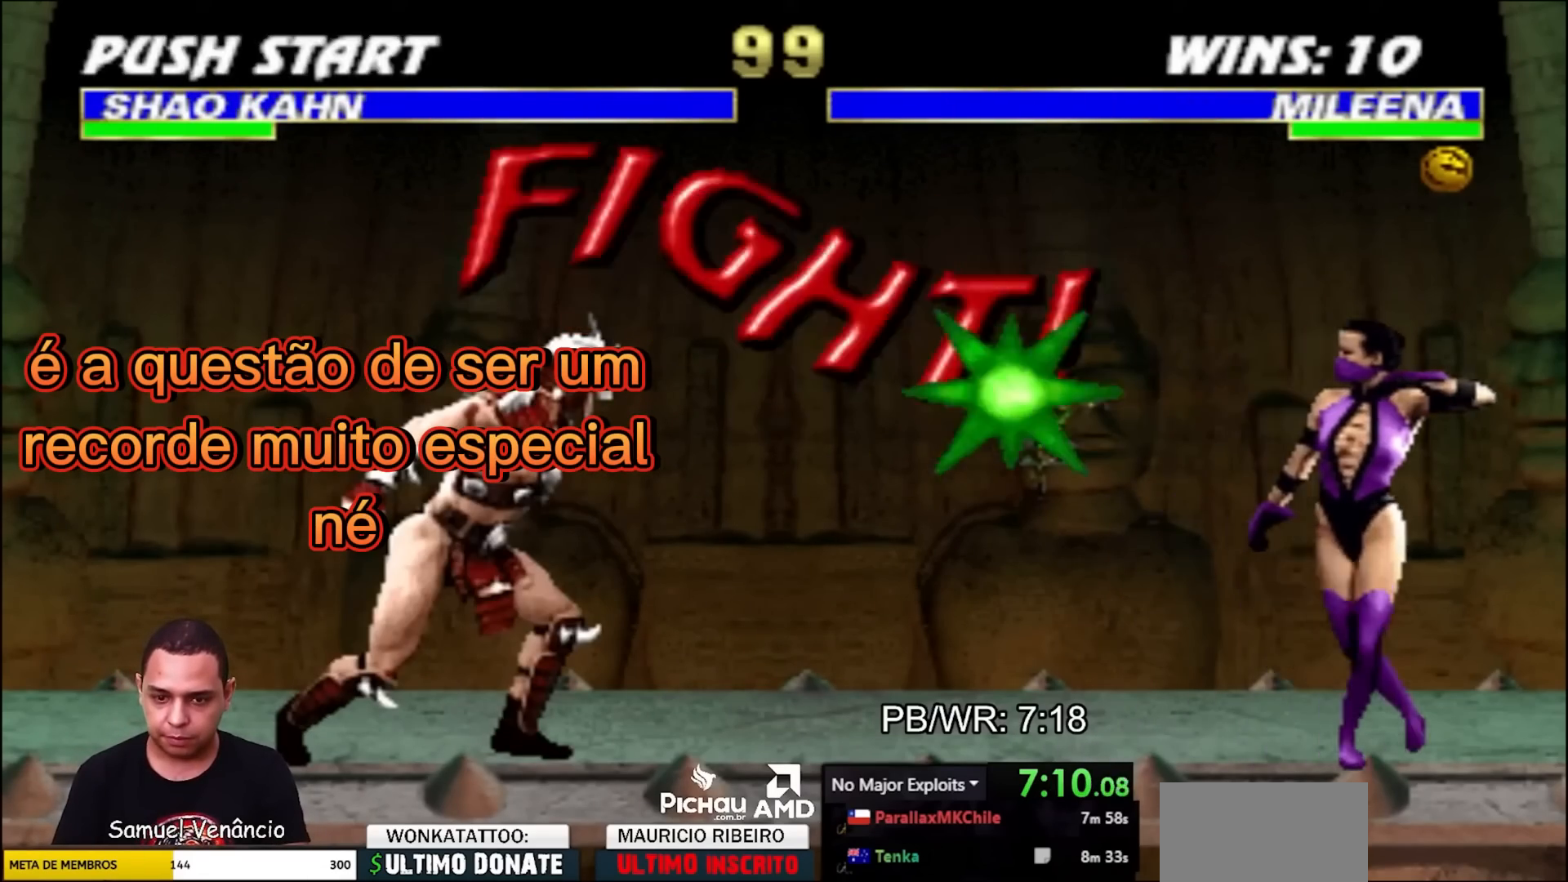
{"buttons": ["DPAD_UP", "DPAD_LEFT"], "events": [[200, "DPAD_DOWN", "up"], [300, "DPAD_LEFT", "down"], [467, "DPAD_UP", "down"], [467, "R2", "up"]]}
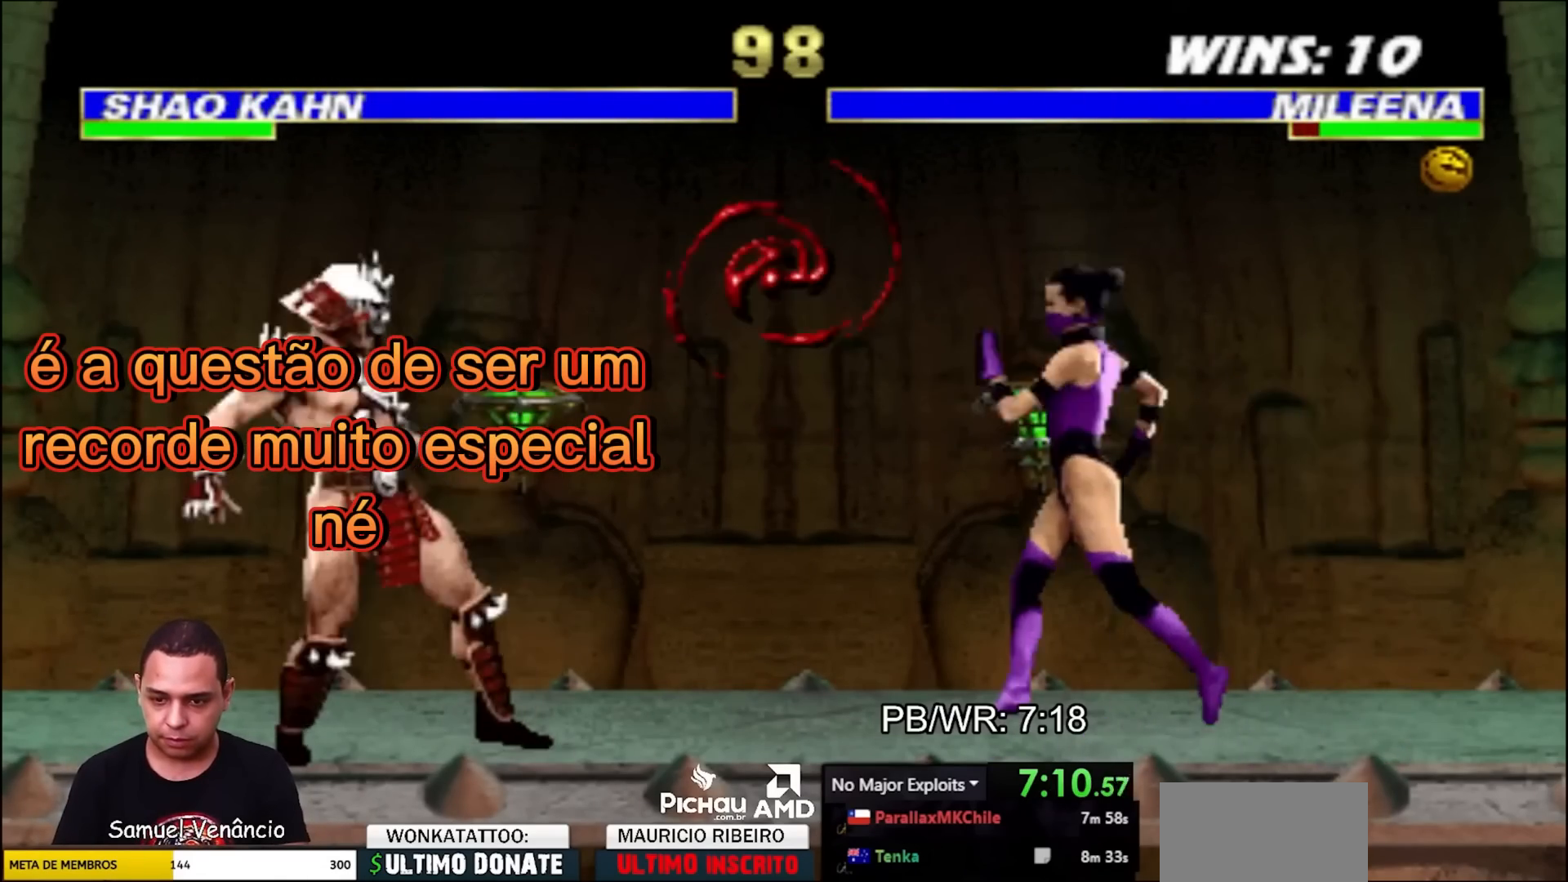
{"buttons": ["CROSS"], "events": [[17, "DPAD_LEFT", "up"], [50, "DPAD_UP", "up"], [483, "CROSS", "down"]]}
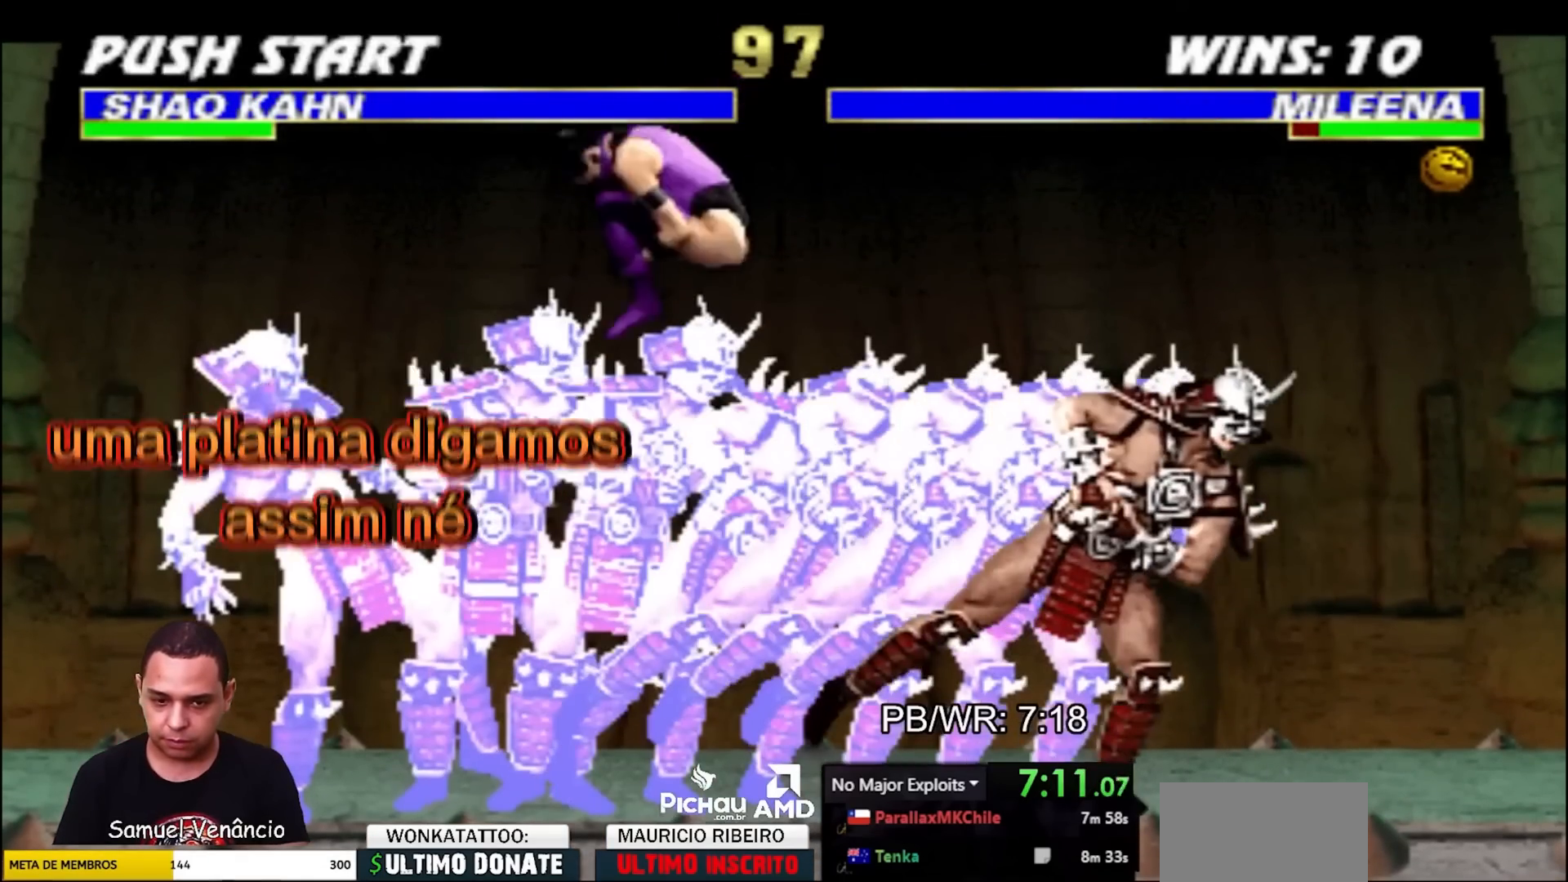
{"buttons": ["DPAD_DOWN"], "events": [[17, "CROSS", "up"], [250, "DPAD_LEFT", "down"], [350, "DPAD_DOWN", "down"], [350, "DPAD_LEFT", "up"]]}
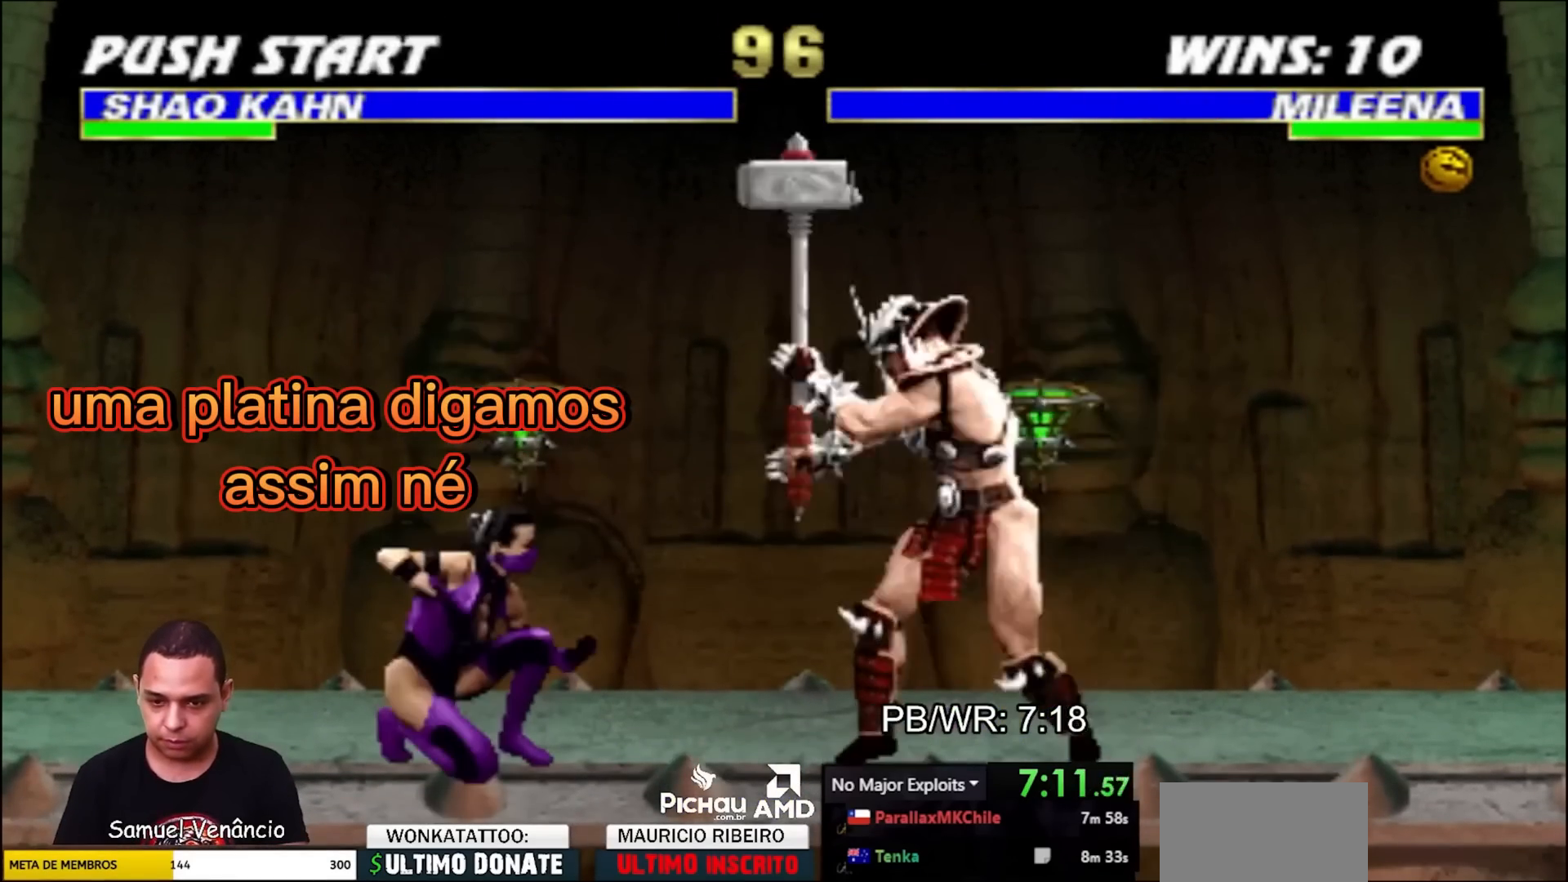
{"buttons": ["DPAD_DOWN"], "events": [[200, "R2", "down"], [250, "DPAD_DOWN", "up"], [400, "DPAD_DOWN", "down"], [433, "R2", "up"]]}
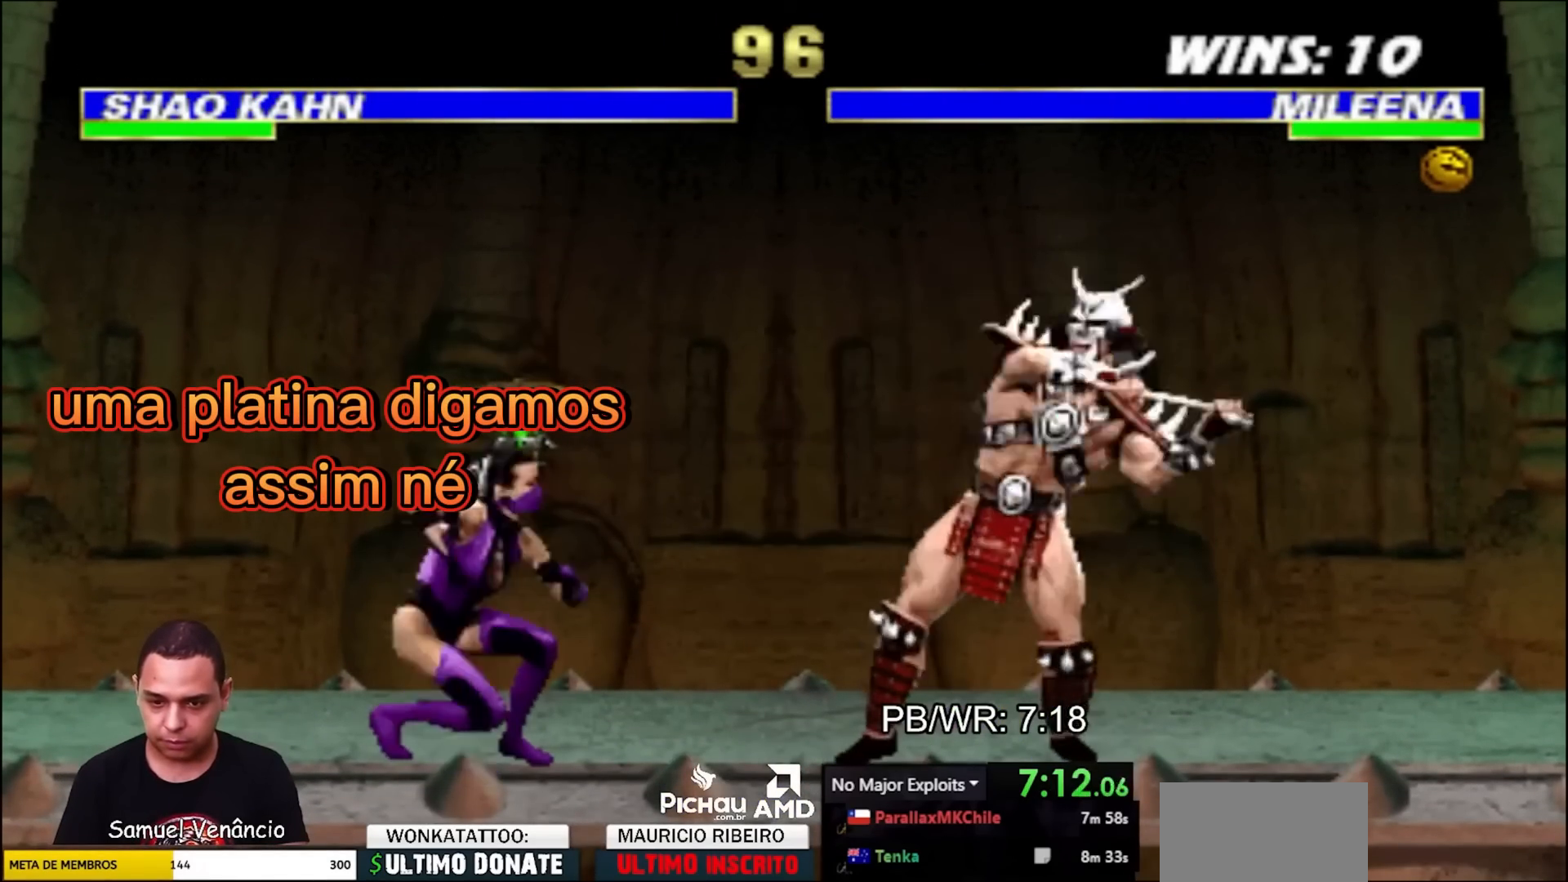
{"buttons": ["DPAD_DOWN"], "events": [[333, "DPAD_DOWN", "up"], [467, "DPAD_DOWN", "down"]]}
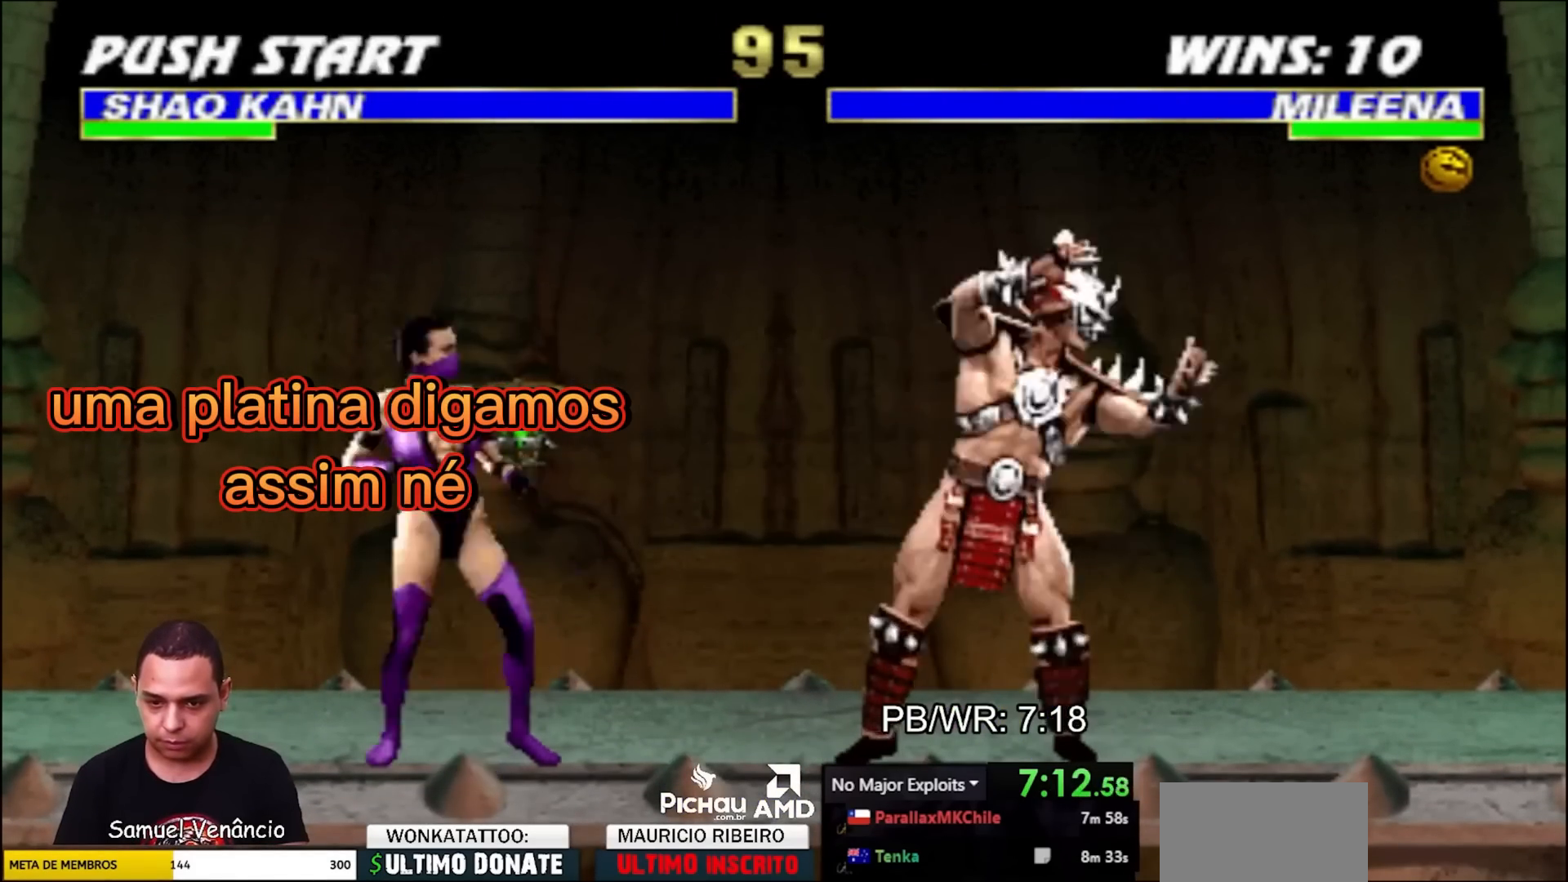
{"buttons": ["R2"], "events": [[433, "R2", "down"], [467, "DPAD_DOWN", "up"]]}
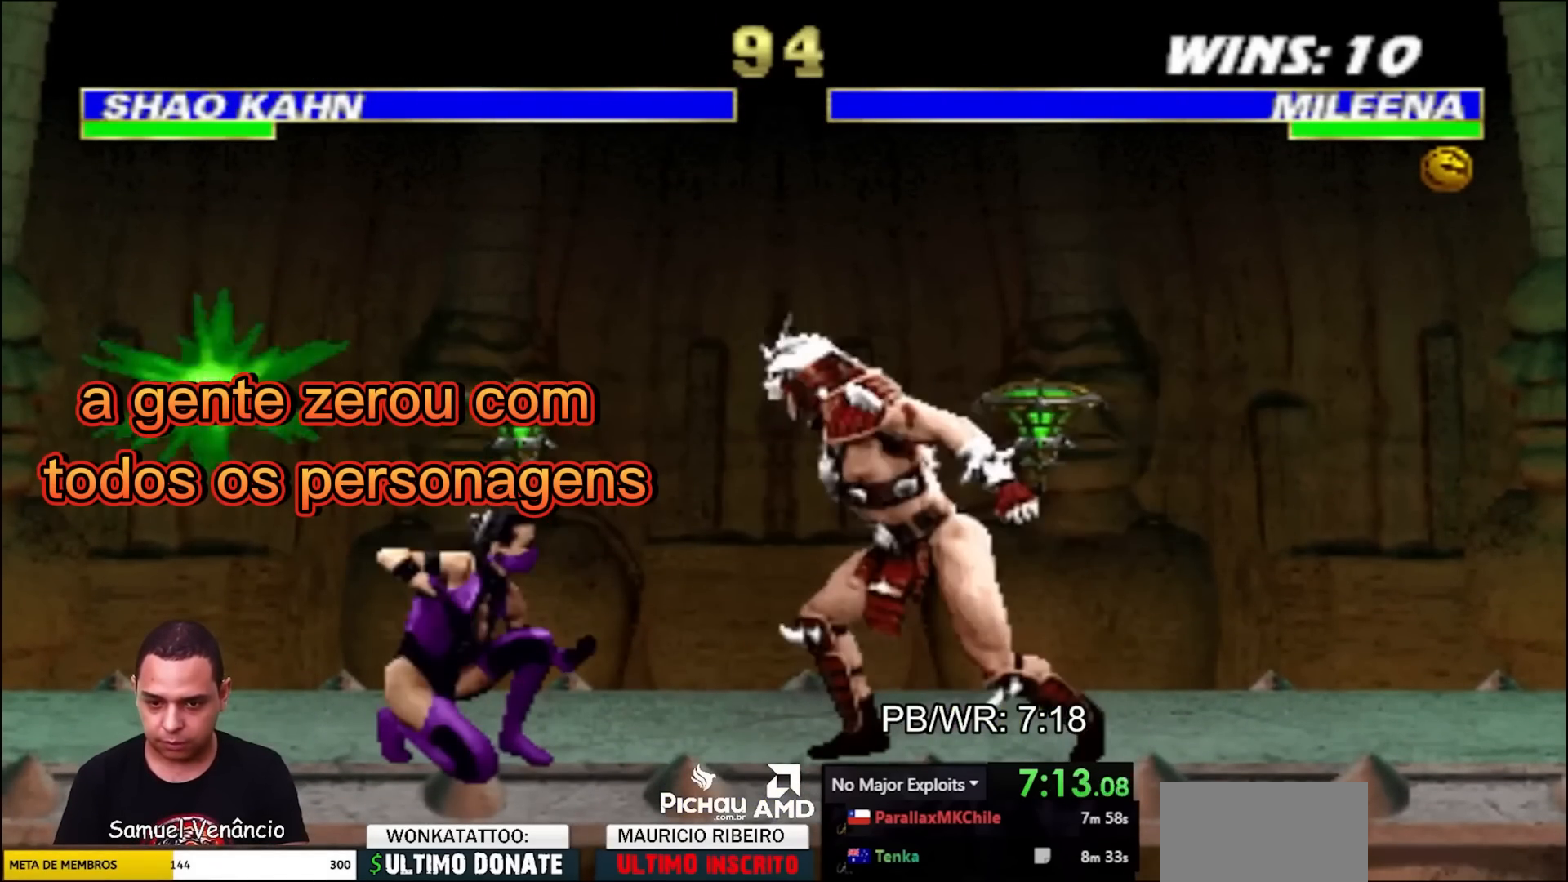
{"buttons": [], "events": [[17, "DPAD_RIGHT", "down"], [283, "CROSS", "down"], [283, "DPAD_UP", "down"], [300, "R2", "up"], [367, "DPAD_RIGHT", "up"], [383, "DPAD_UP", "up"], [433, "CROSS", "up"]]}
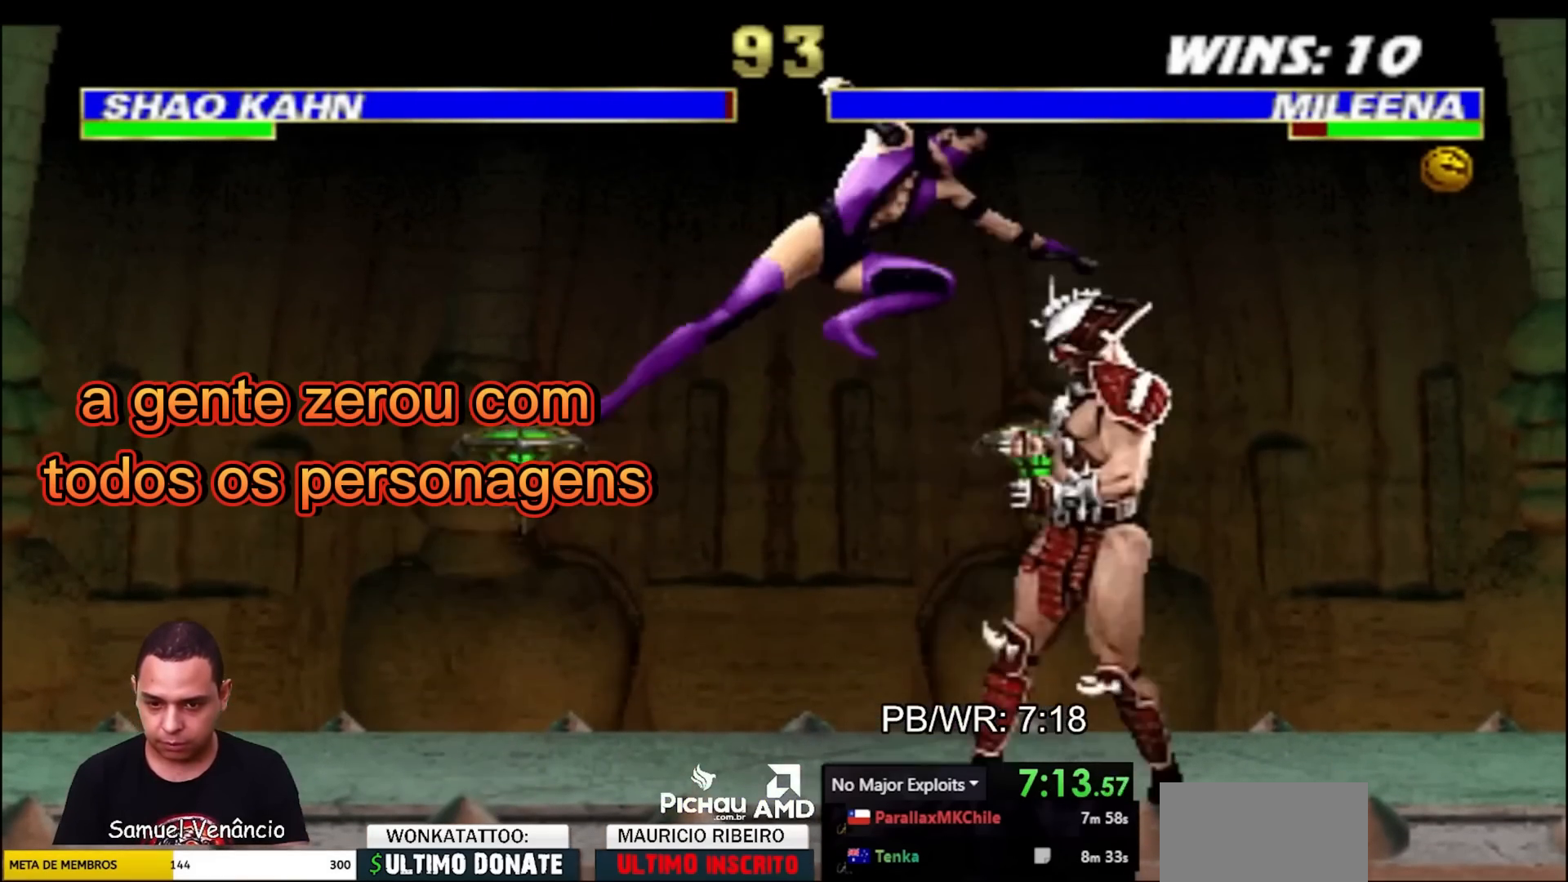
{"buttons": ["SQUARE", "TRIANGLE", "DPAD_UP", "DPAD_LEFT"], "events": [[33, "SQUARE", "down"], [100, "DPAD_LEFT", "down"], [100, "SQUARE", "up"], [150, "DPAD_UP", "down"], [167, "SQUARE", "down"], [250, "SQUARE", "up"], [250, "TRIANGLE", "down"], [333, "SQUARE", "down"], [350, "TRIANGLE", "up"], [400, "SQUARE", "up"], [450, "SQUARE", "down"], [450, "TRIANGLE", "down"]]}
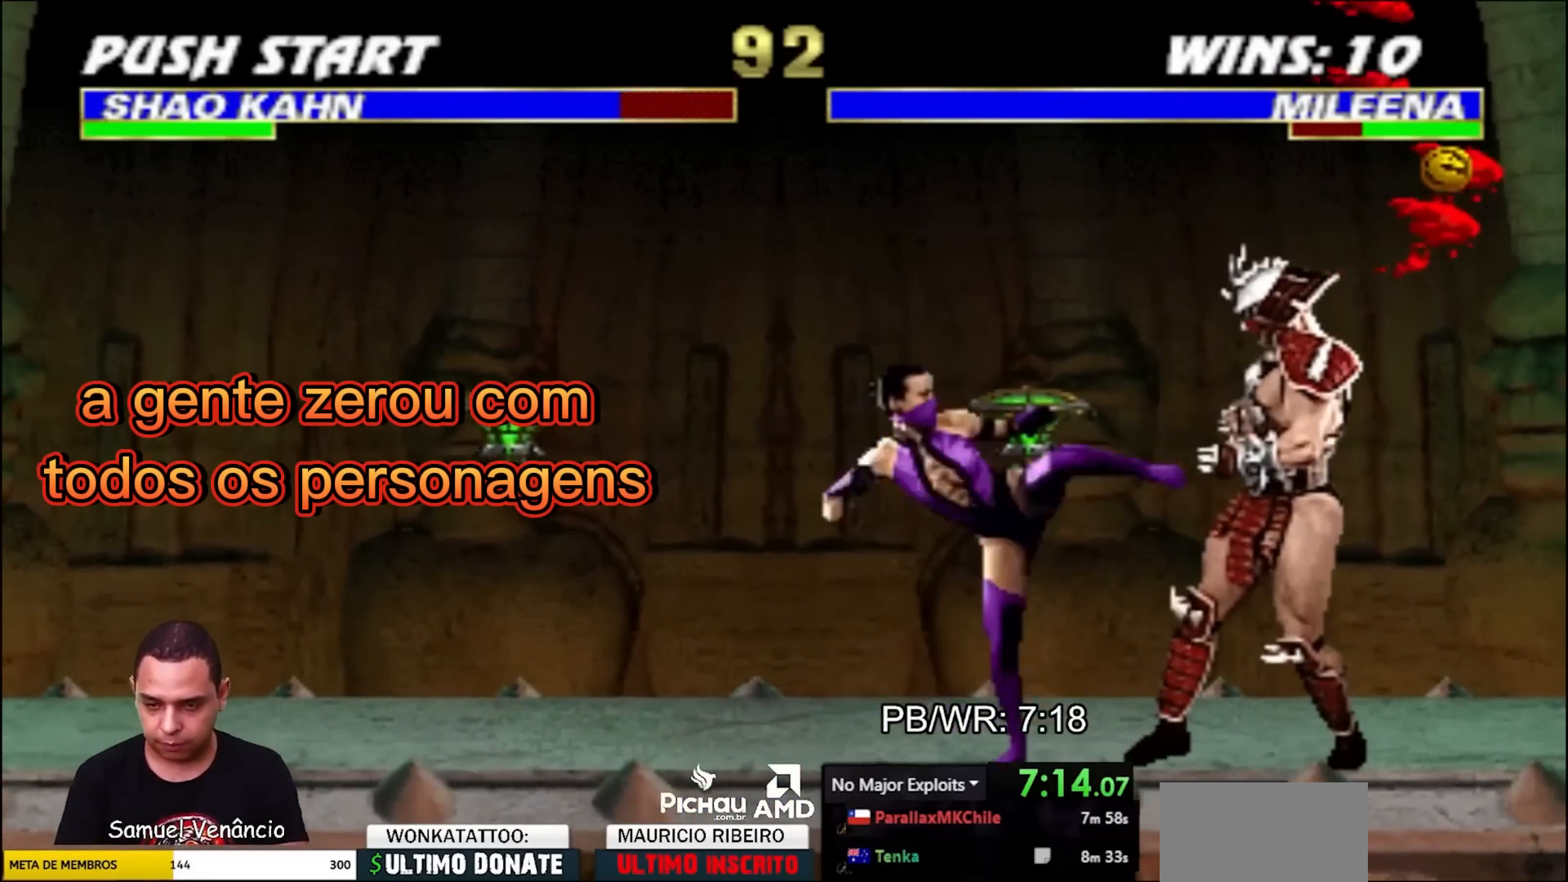
{"buttons": ["DPAD_LEFT"], "events": [[50, "SQUARE", "up"], [50, "TRIANGLE", "up"], [100, "TRIANGLE", "down"], [117, "SQUARE", "down"], [217, "DPAD_UP", "up"], [217, "SQUARE", "up"], [233, "TRIANGLE", "up"]]}
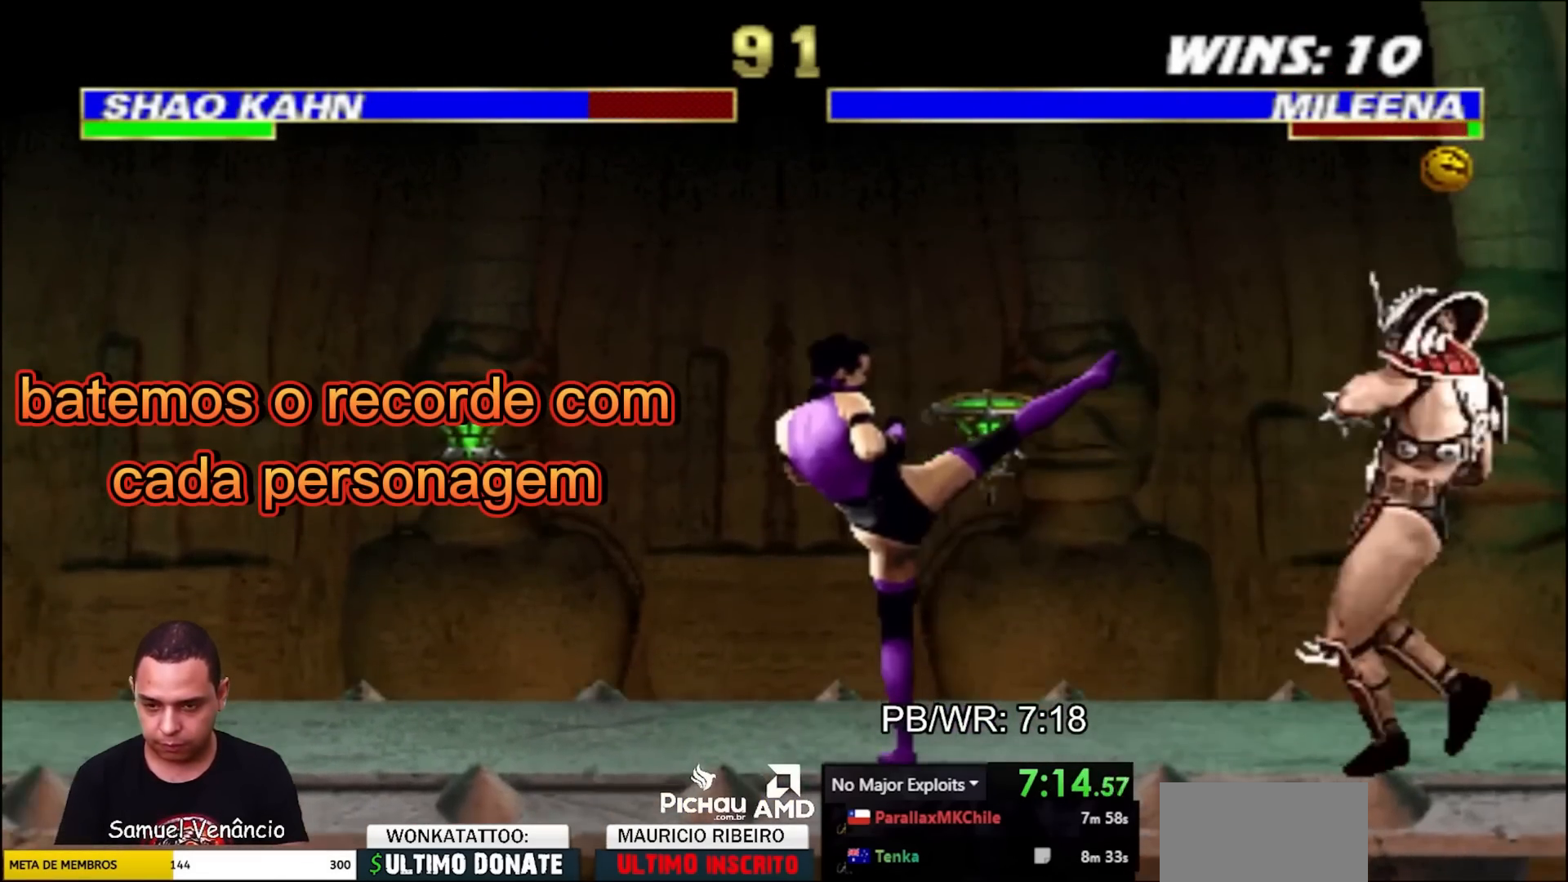
{"buttons": ["DPAD_LEFT"], "events": []}
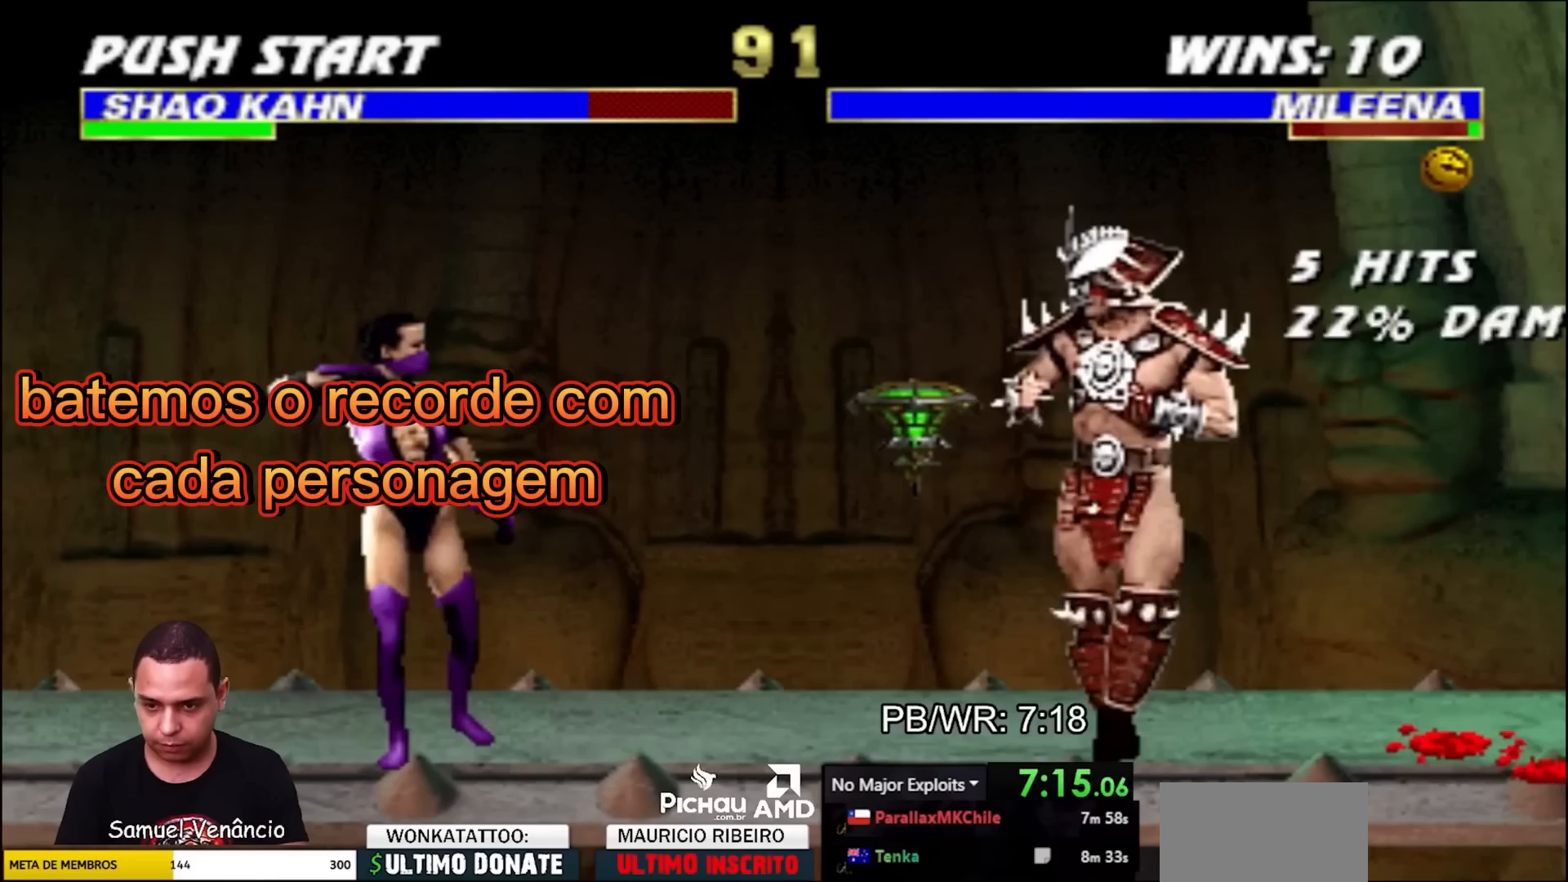
{"buttons": [], "events": [[117, "R2", "down"], [133, "DPAD_LEFT", "up"], [133, "DPAD_RIGHT", "down"], [150, "DPAD_UP", "down"], [183, "R2", "up"], [217, "DPAD_RIGHT", "up"], [250, "DPAD_UP", "up"]]}
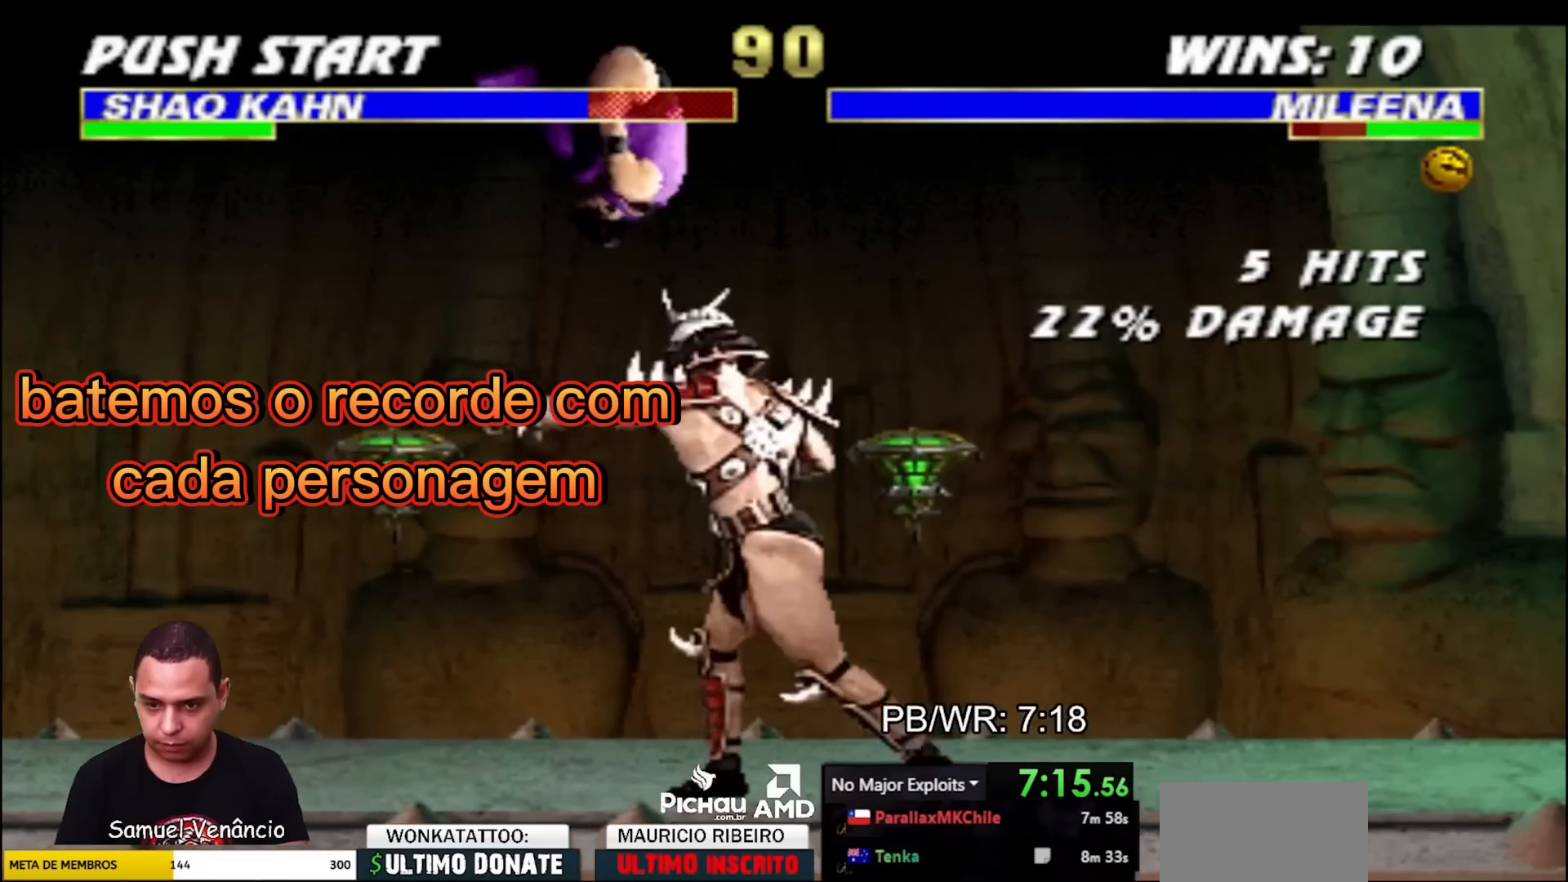
{"buttons": [], "events": [[183, "CROSS", "down"], [267, "CROSS", "up"], [383, "SQUARE", "down"], [450, "SQUARE", "up"]]}
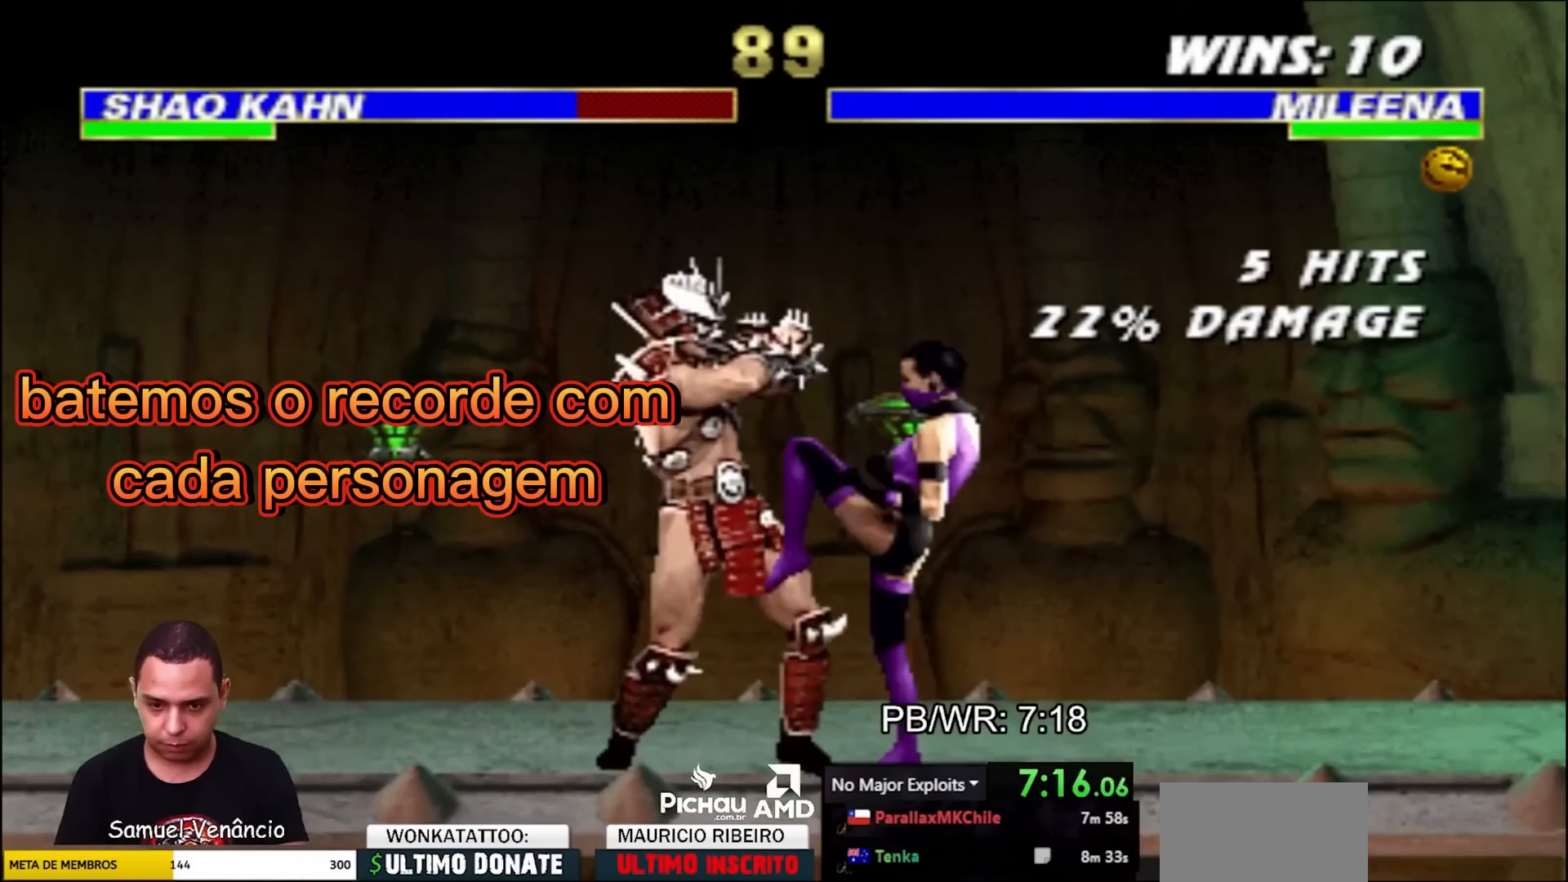
{"buttons": ["DPAD_RIGHT"], "events": [[17, "SQUARE", "down"], [83, "DPAD_RIGHT", "down"], [100, "SQUARE", "up"], [117, "TRIANGLE", "down"], [133, "DPAD_UP", "down"], [167, "SQUARE", "down"], [200, "SQUARE", "up"], [200, "TRIANGLE", "up"], [267, "DPAD_UP", "up"]]}
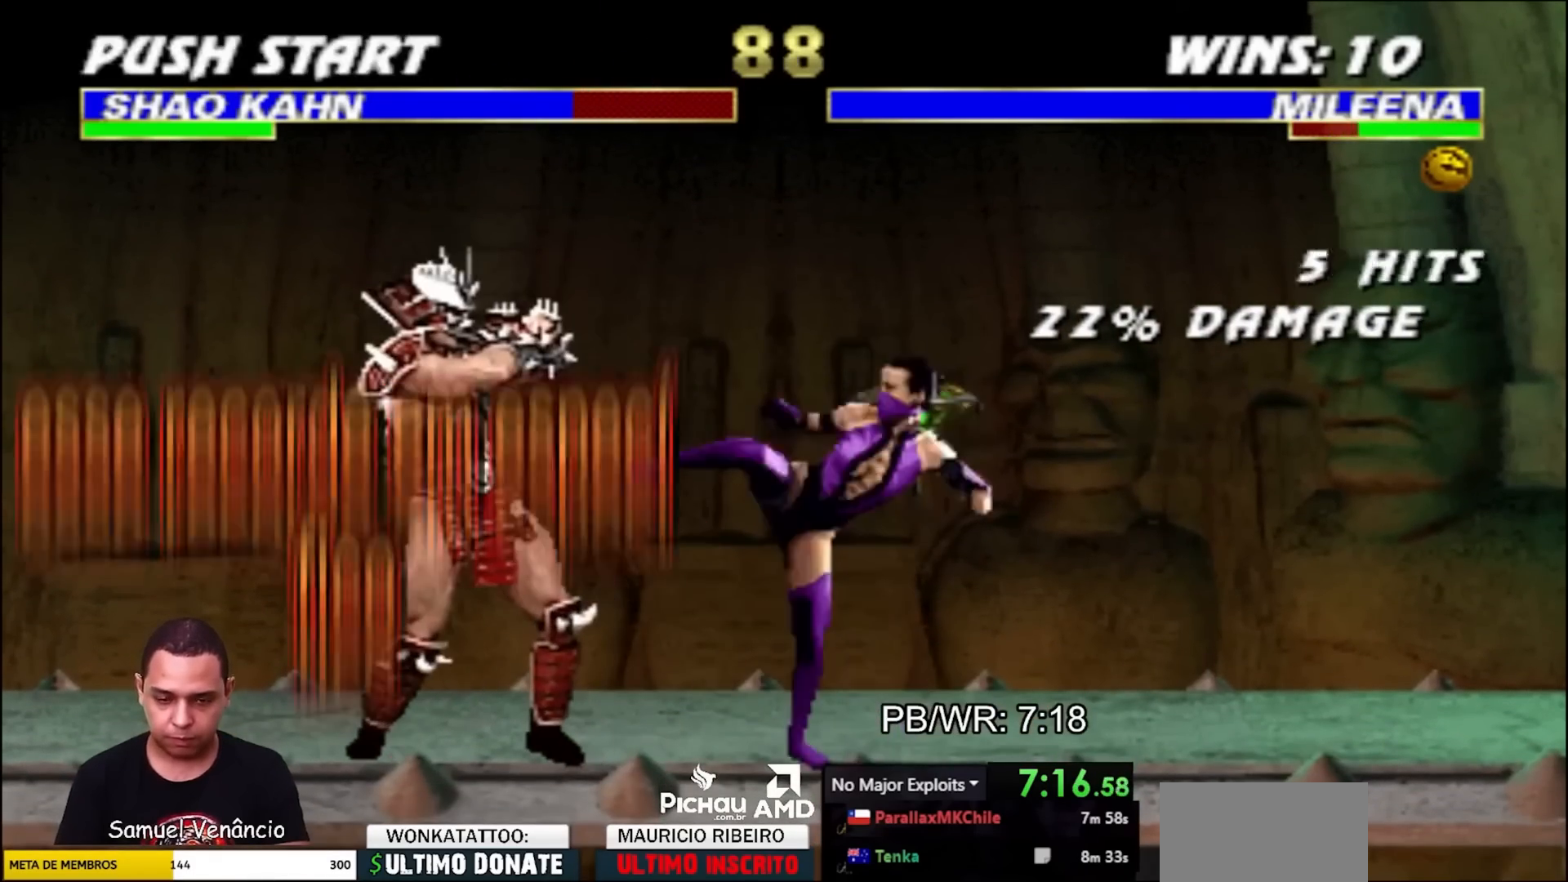
{"buttons": ["DPAD_DOWN"], "events": [[167, "DPAD_DOWN", "down"], [200, "DPAD_RIGHT", "up"]]}
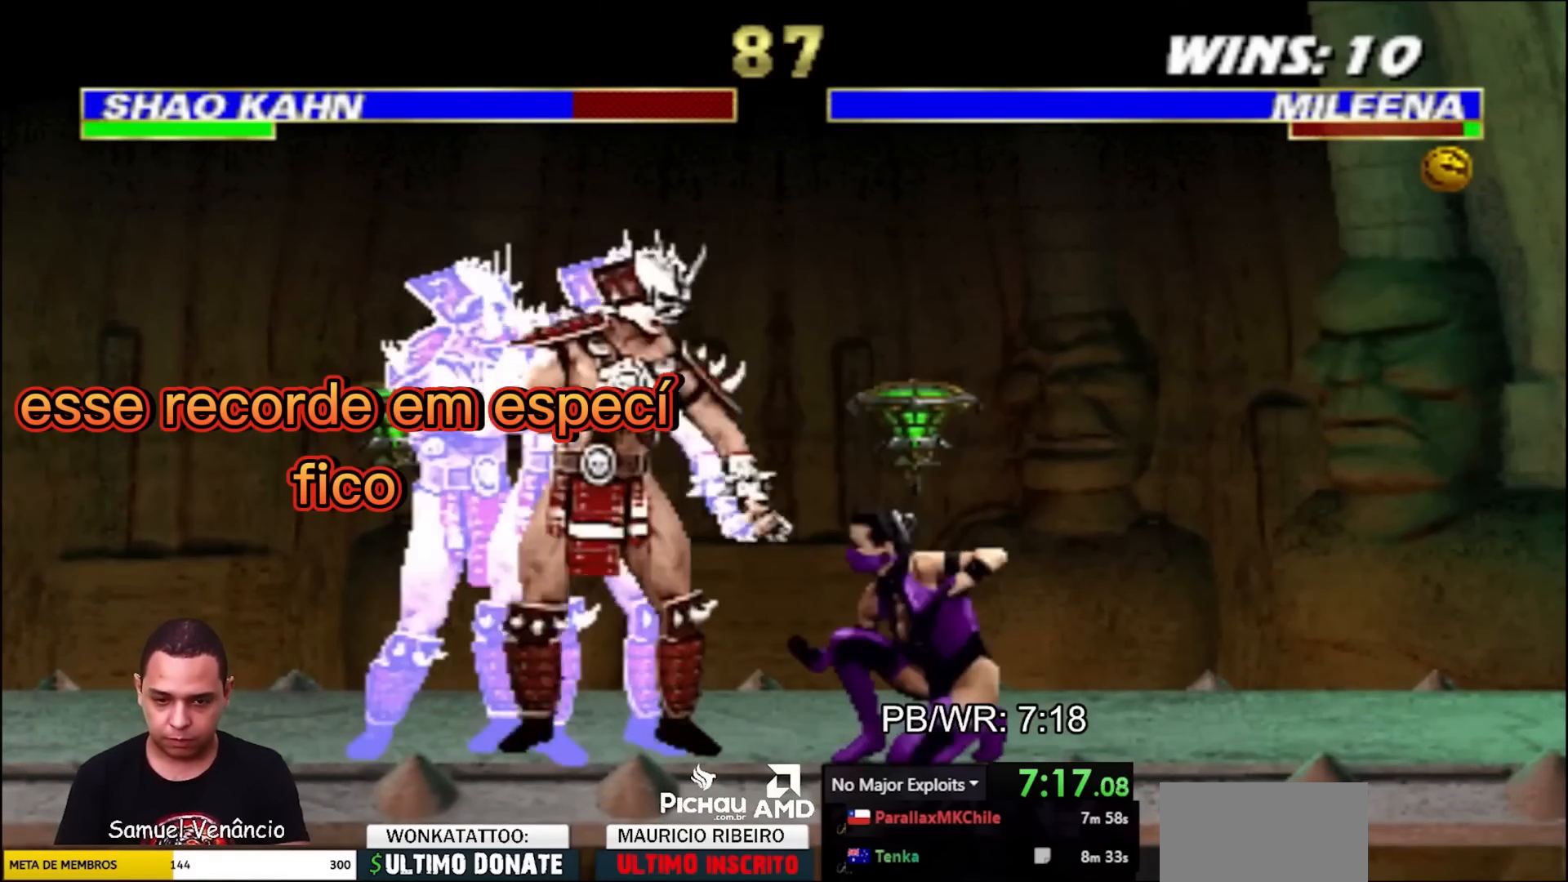
{"buttons": ["R2", "DPAD_LEFT"], "events": [[167, "R2", "down"], [300, "DPAD_DOWN", "up"], [367, "DPAD_LEFT", "down"]]}
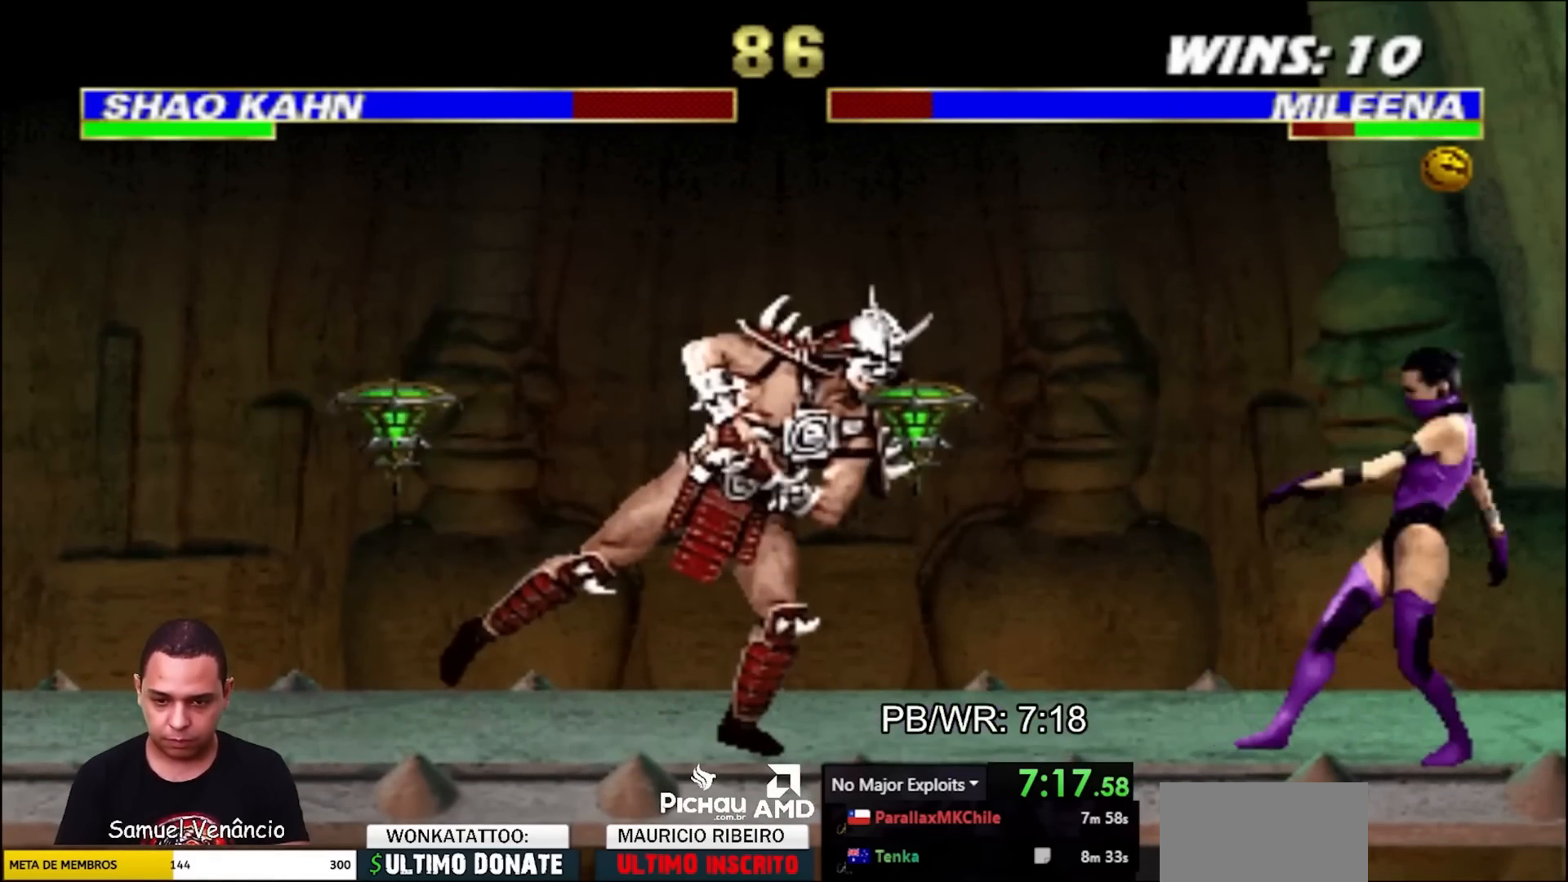
{"buttons": ["SQUARE"], "events": [[133, "CROSS", "down"], [133, "DPAD_UP", "down"], [150, "R2", "up"], [167, "DPAD_LEFT", "up"], [217, "DPAD_UP", "up"], [267, "CROSS", "up"], [350, "SQUARE", "down"], [433, "SQUARE", "up"], [500, "SQUARE", "down"]]}
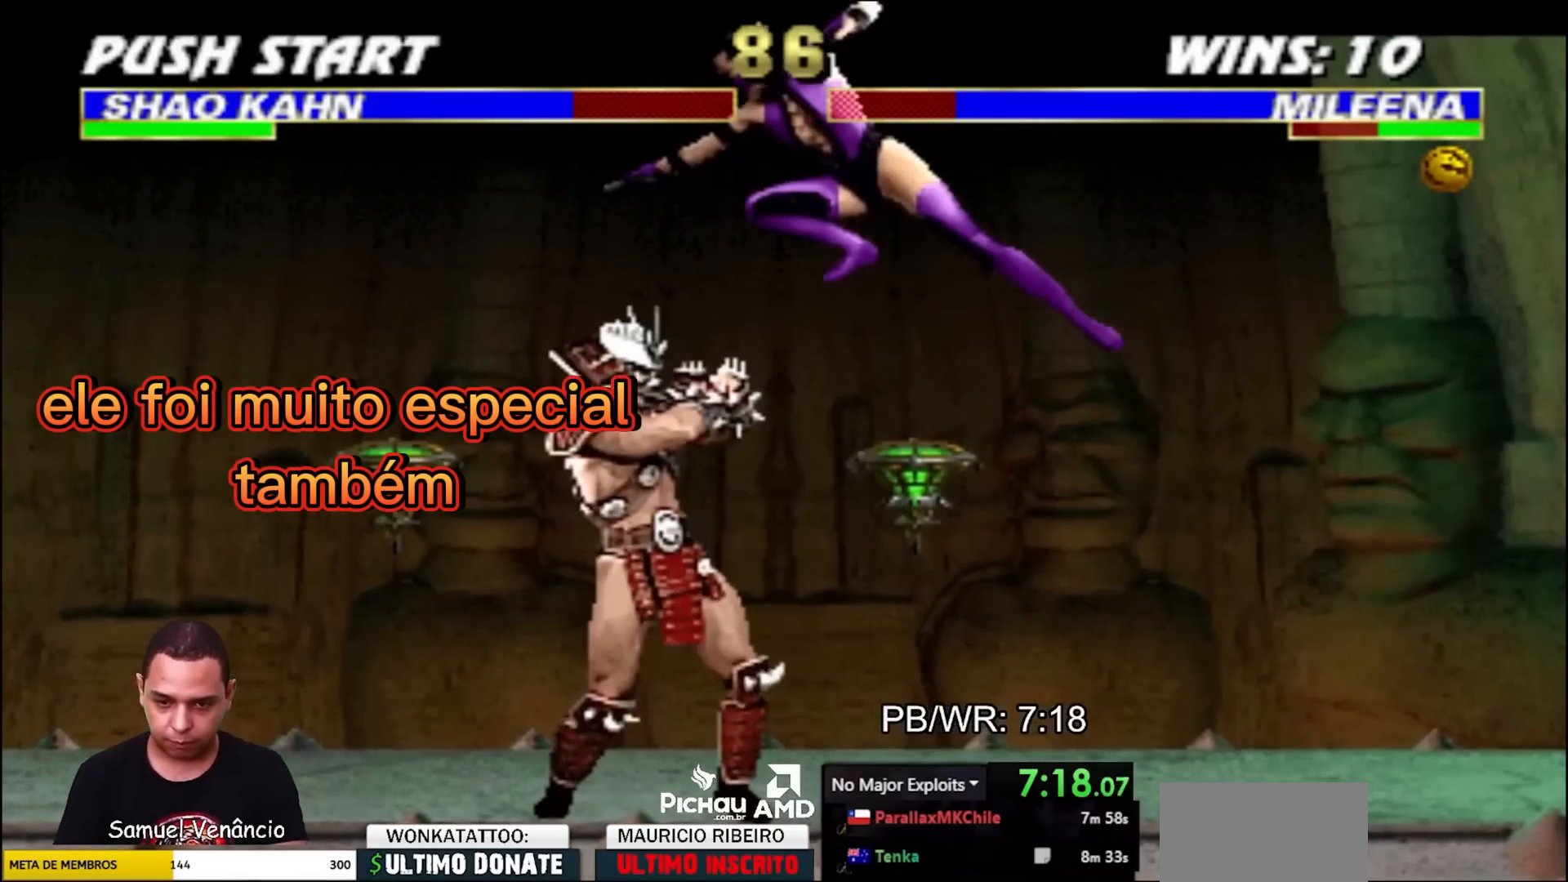
{"buttons": ["R2", "DPAD_RIGHT"], "events": [[50, "SQUARE", "up"], [350, "DPAD_RIGHT", "down"], [367, "R2", "down"]]}